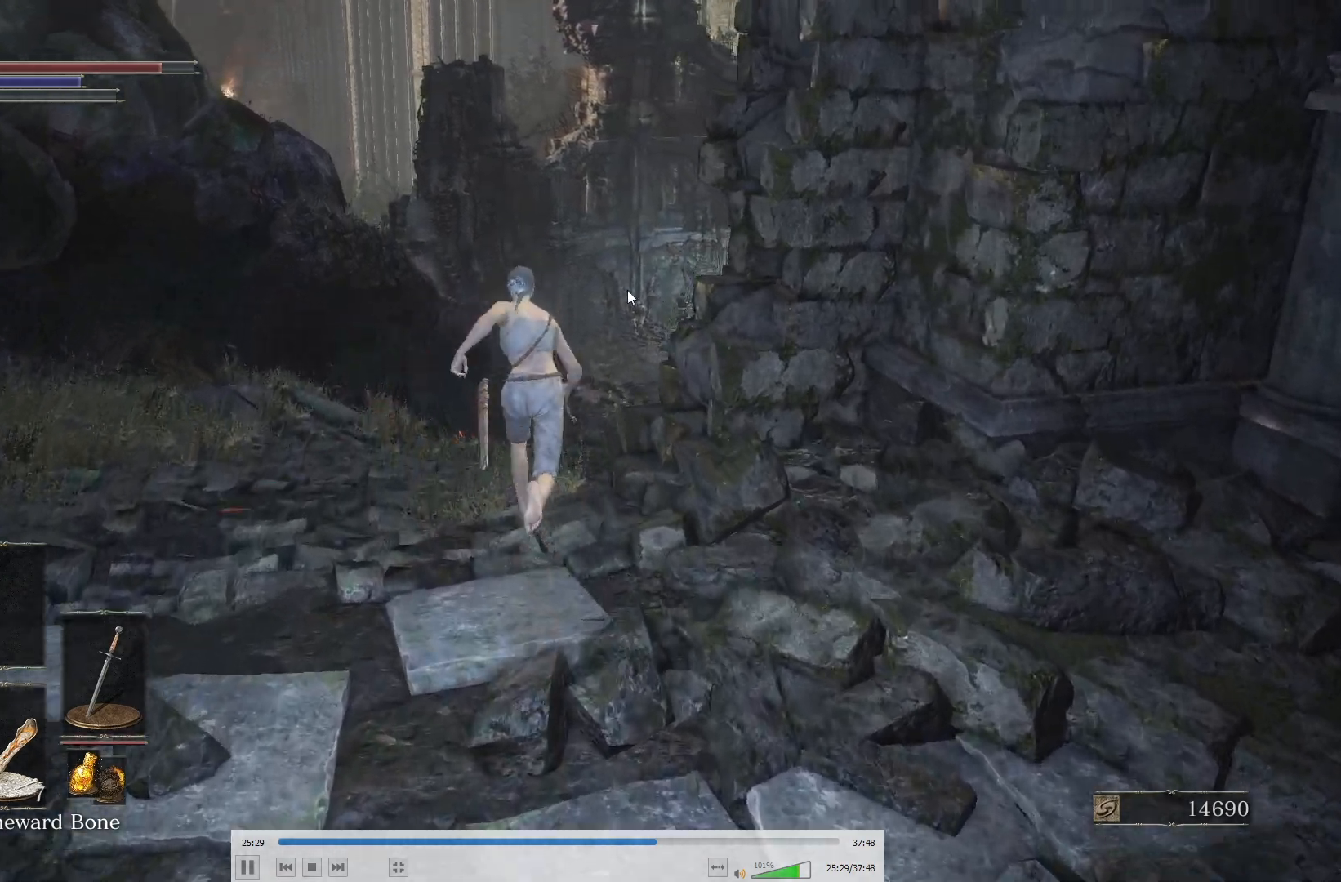
Gameplay with a controller (Xbox layout); each line is a JSON object with the inputs held at the frame after it. "events" lists button and stick changes between this image and that frame as [ms after this image, input, new state], when the widget could be followed in between.
{"buttons": ["B"], "left_stick": "up", "right_stick": "center", "events": [[317, "right_stick", "right"], [433, "right_stick", "center"]]}
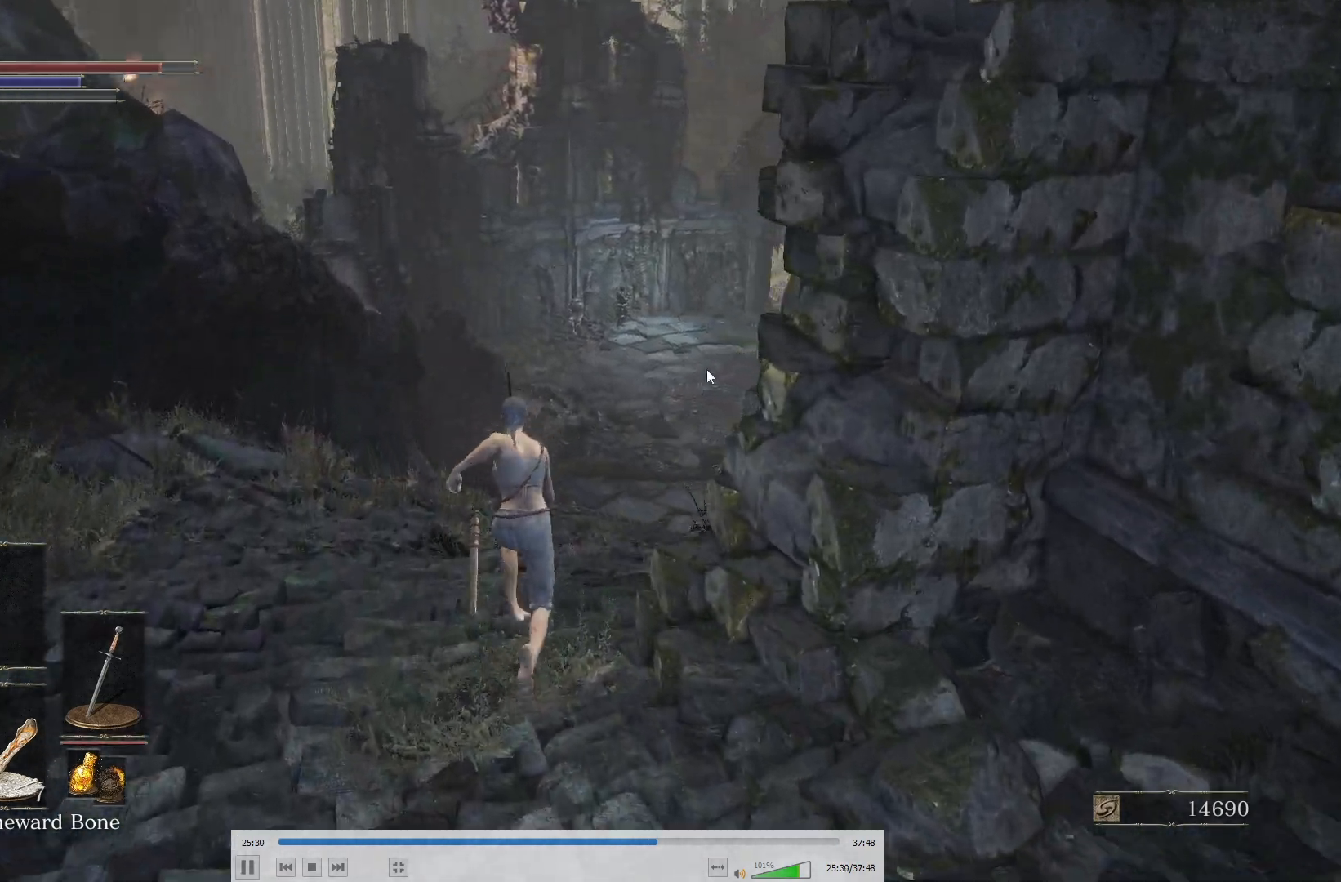
{"buttons": ["B"], "left_stick": "up", "right_stick": "center", "events": [[33, "right_stick", "up-right"], [217, "B", "up"], [217, "right_stick", "center"], [417, "B", "down"]]}
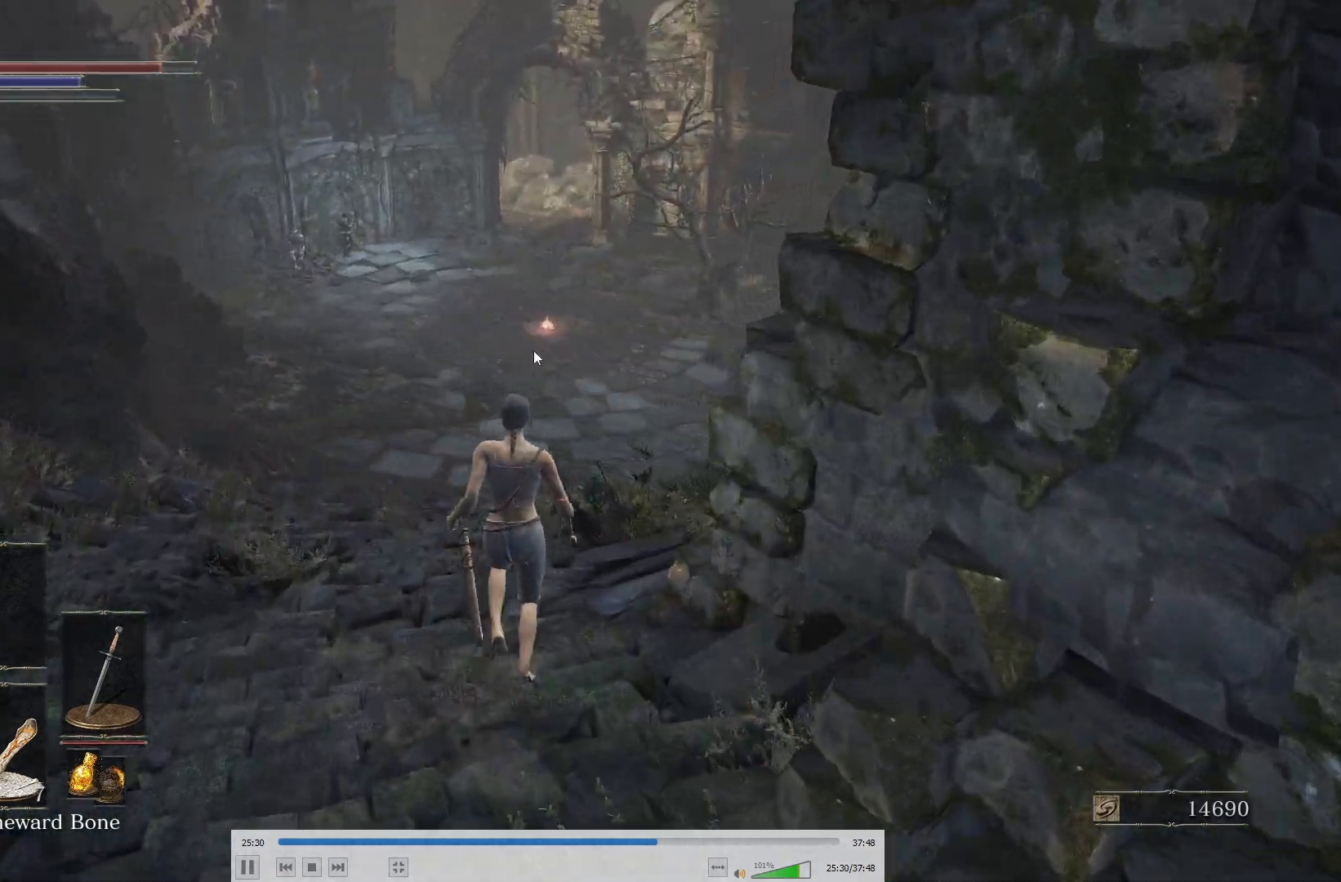
{"buttons": ["B"], "left_stick": "up", "right_stick": "center", "events": [[133, "right_stick", "right"], [250, "right_stick", "center"]]}
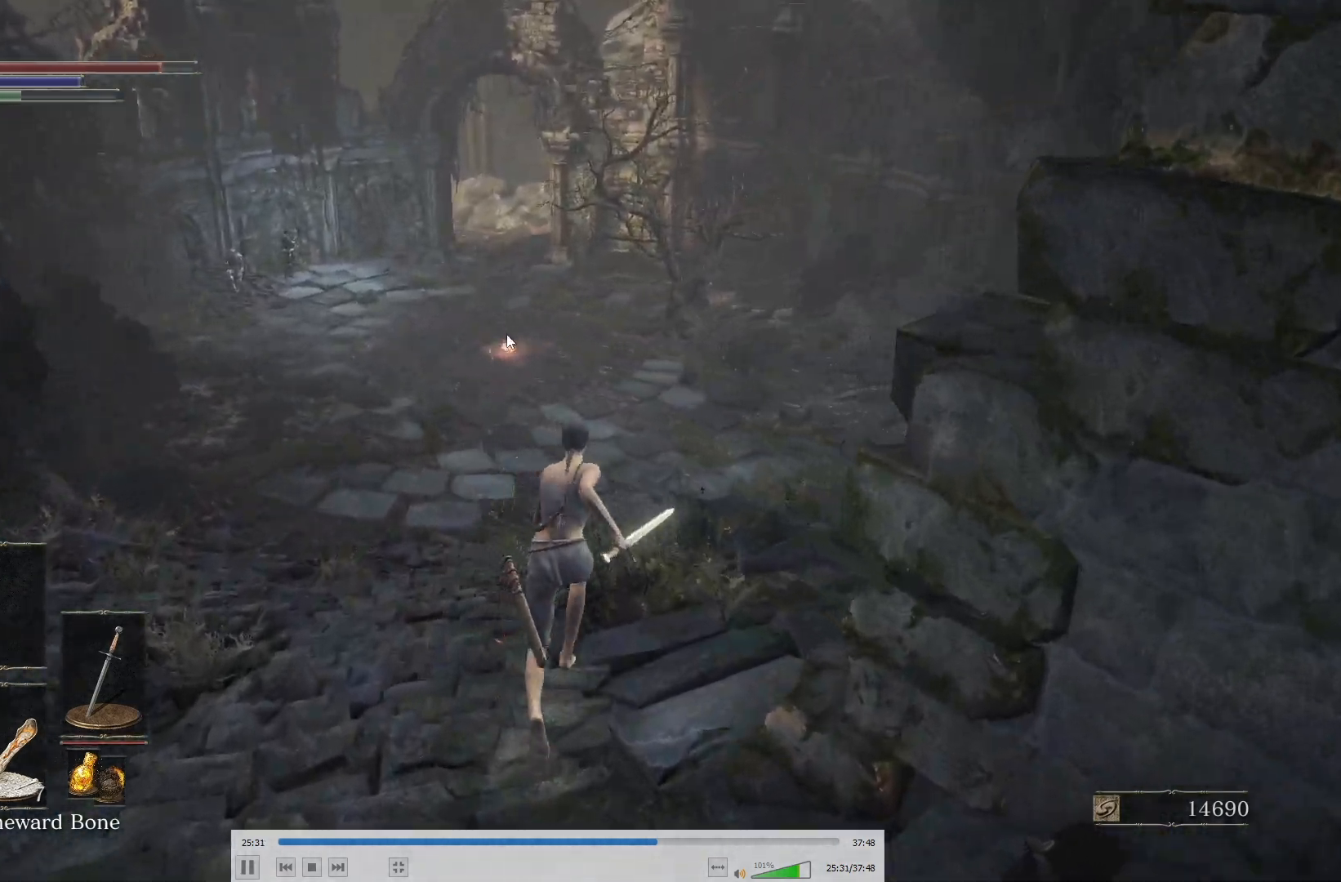
{"buttons": ["B"], "left_stick": "up", "right_stick": "center", "events": [[83, "right_stick", "up-right"], [200, "right_stick", "center"]]}
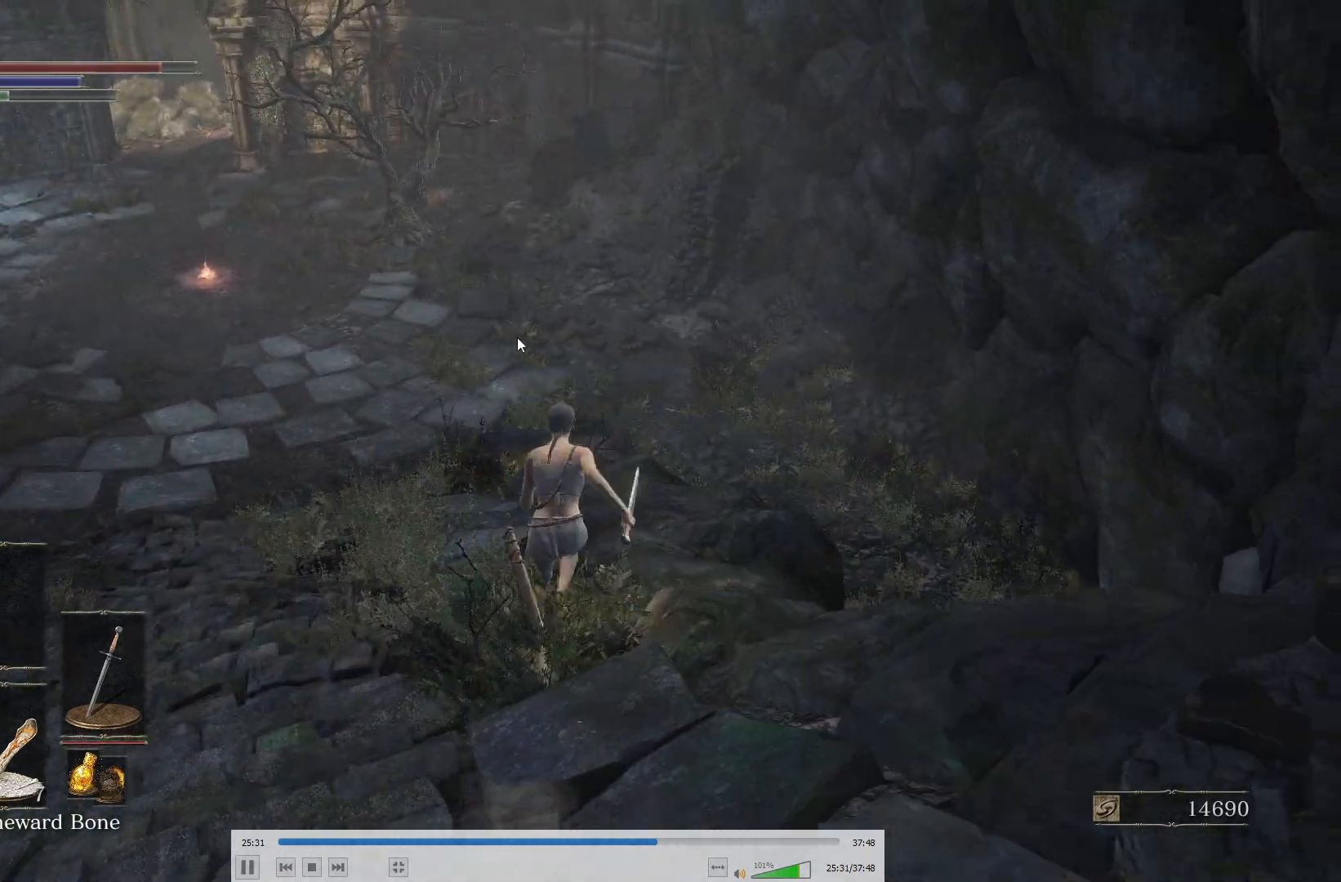
{"buttons": ["B"], "left_stick": "up", "right_stick": "center", "events": []}
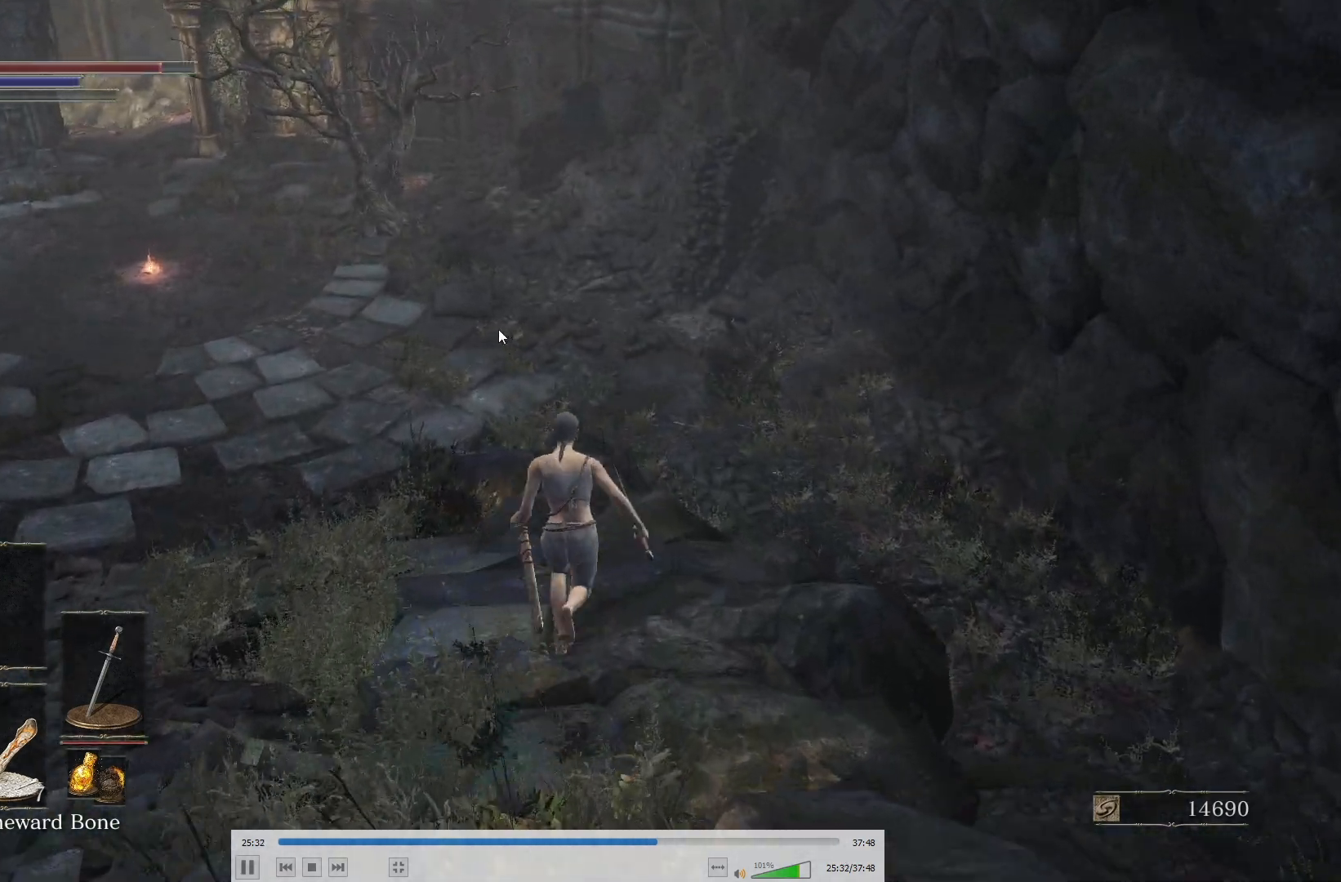
{"buttons": ["B"], "left_stick": "up", "right_stick": "center", "events": [[333, "DPAD_DOWN", "down"], [417, "DPAD_DOWN", "up"]]}
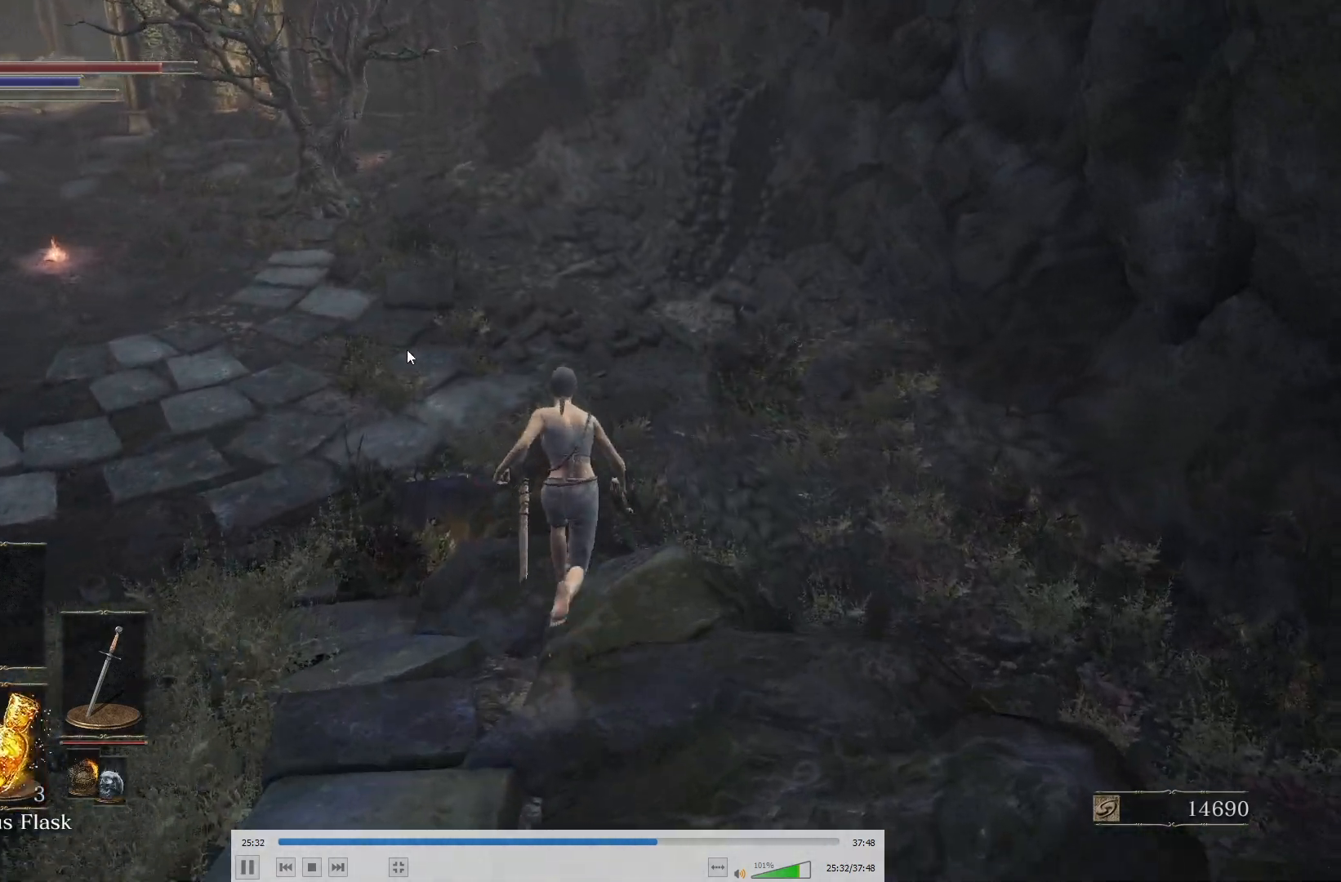
{"buttons": ["B"], "left_stick": "up", "right_stick": "down", "events": [[133, "B", "up"], [233, "right_stick", "down"], [283, "B", "down"], [317, "right_stick", "center"], [500, "right_stick", "down"]]}
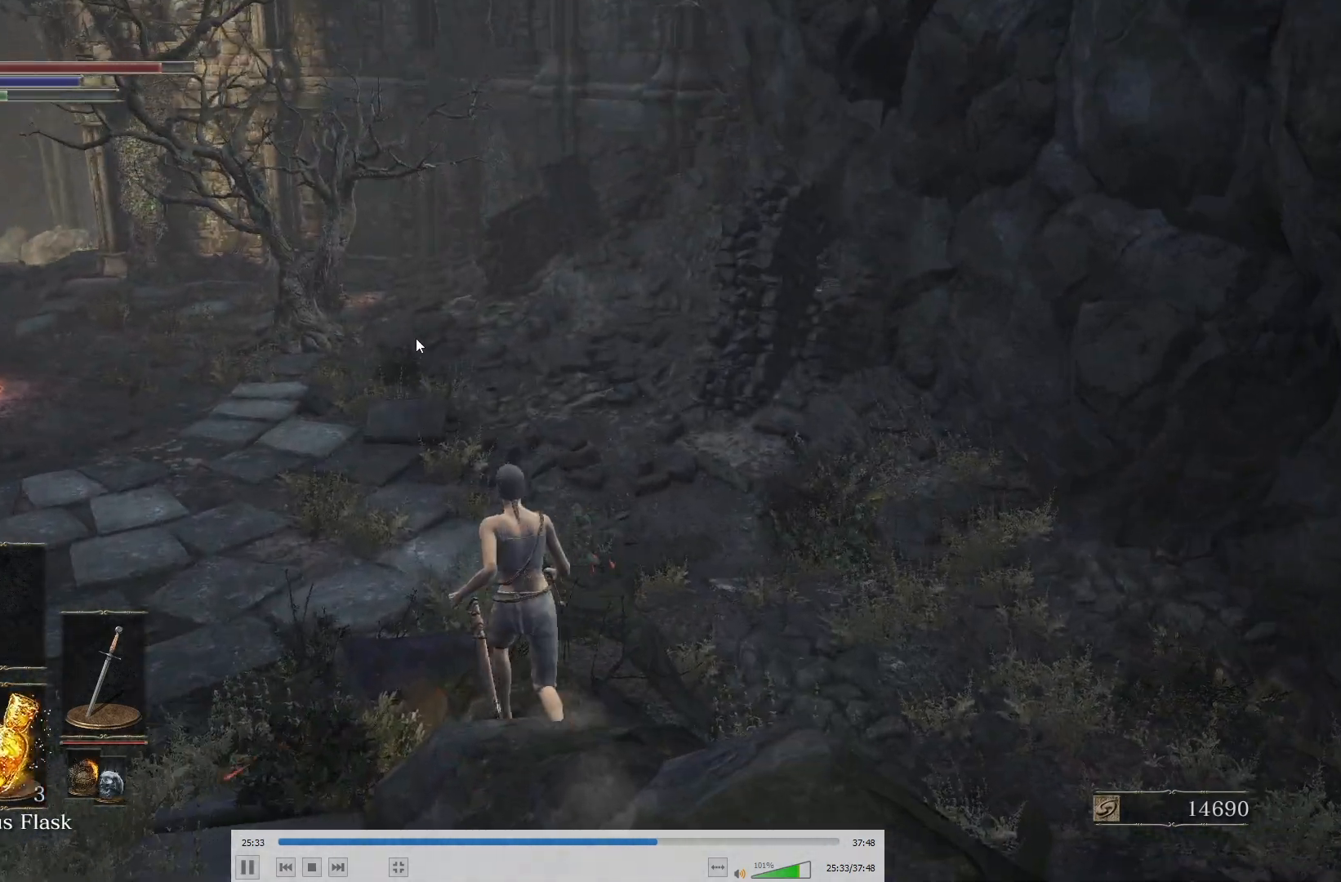
{"buttons": ["B"], "left_stick": "up", "right_stick": "center", "events": [[150, "right_stick", "center"]]}
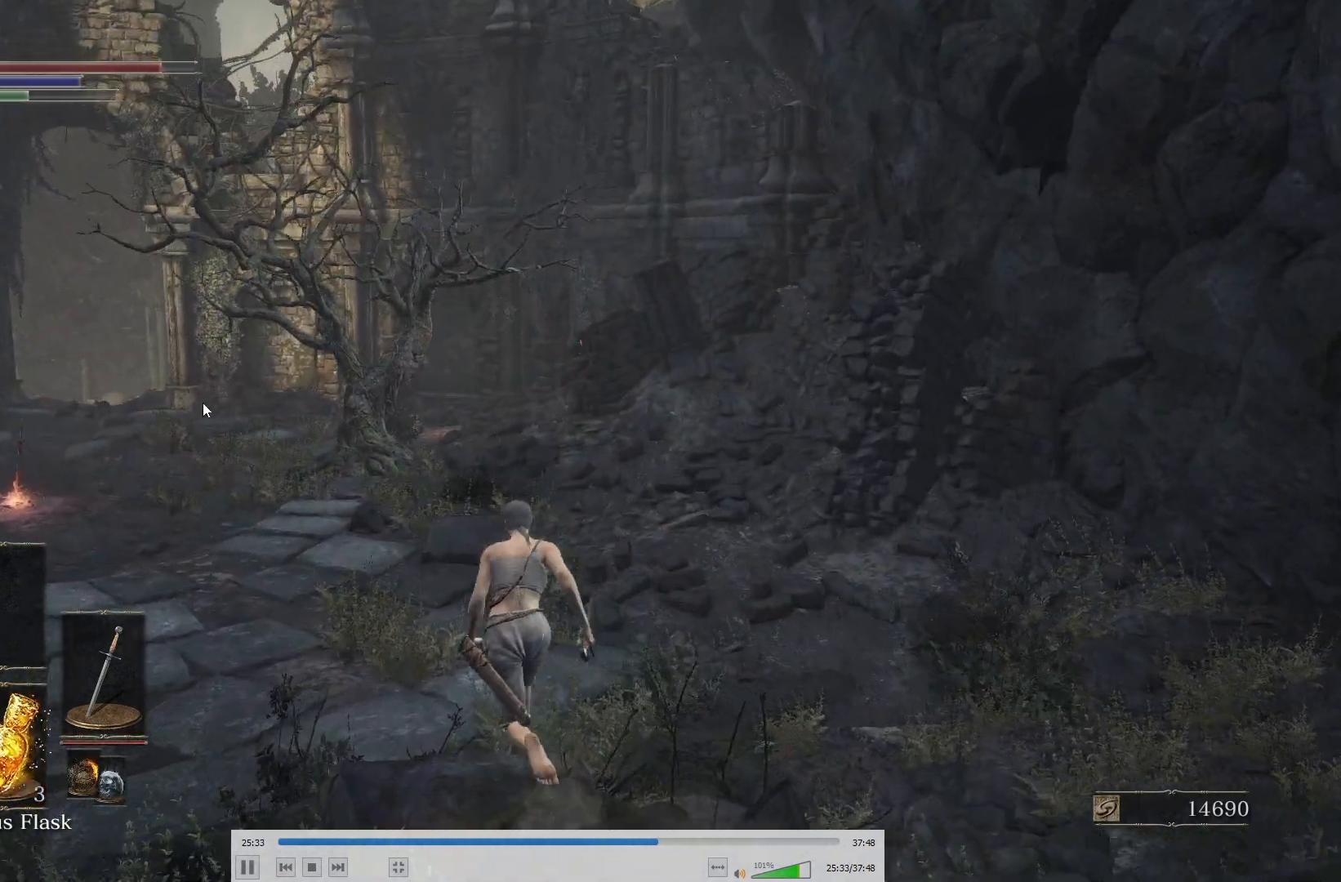
{"buttons": ["B"], "left_stick": "up", "right_stick": "center", "events": [[300, "X", "down"], [350, "X", "up"]]}
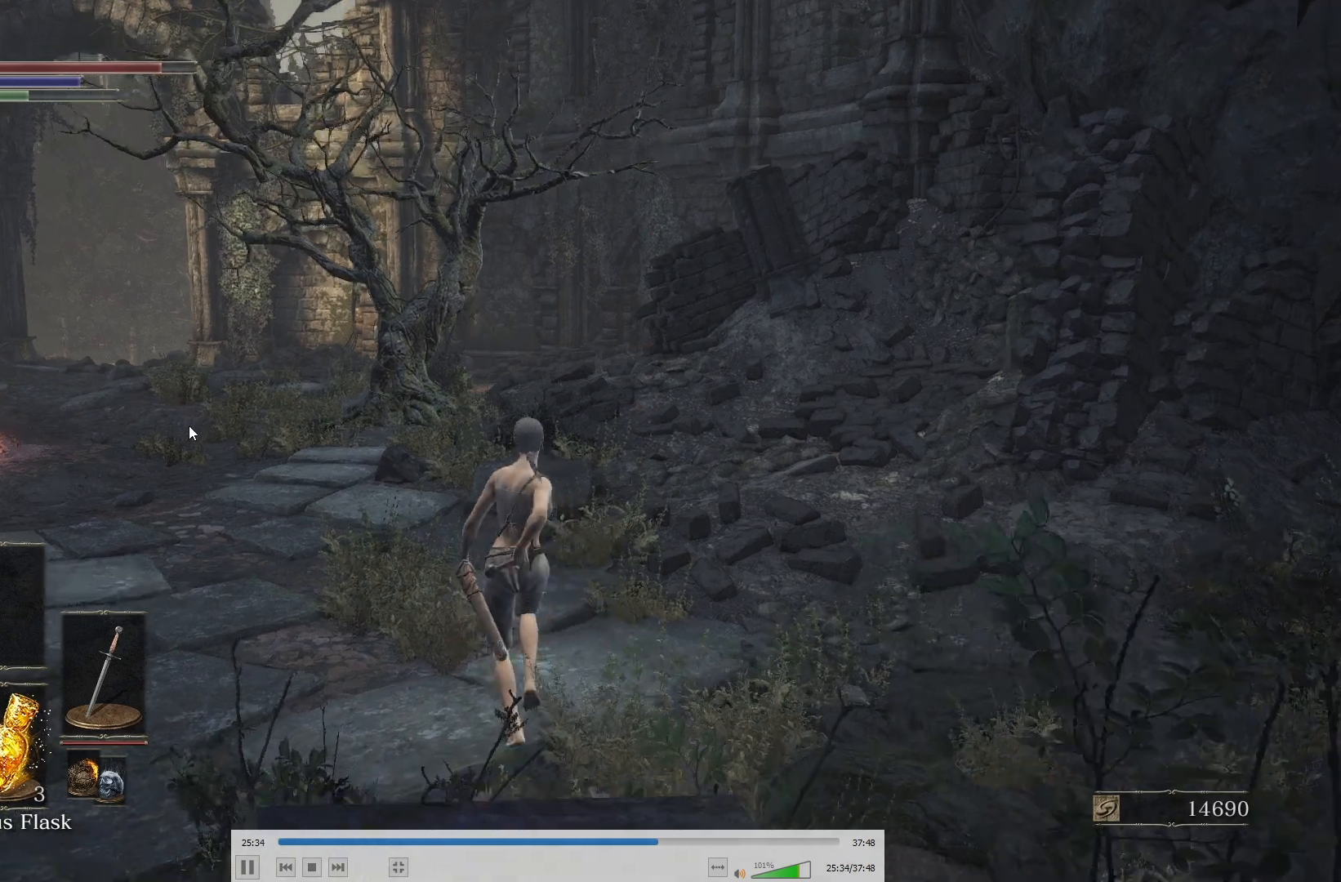
{"buttons": ["B"], "left_stick": "up", "right_stick": "center", "events": [[217, "right_stick", "left"], [300, "B", "up"], [333, "right_stick", "center"], [433, "B", "down"]]}
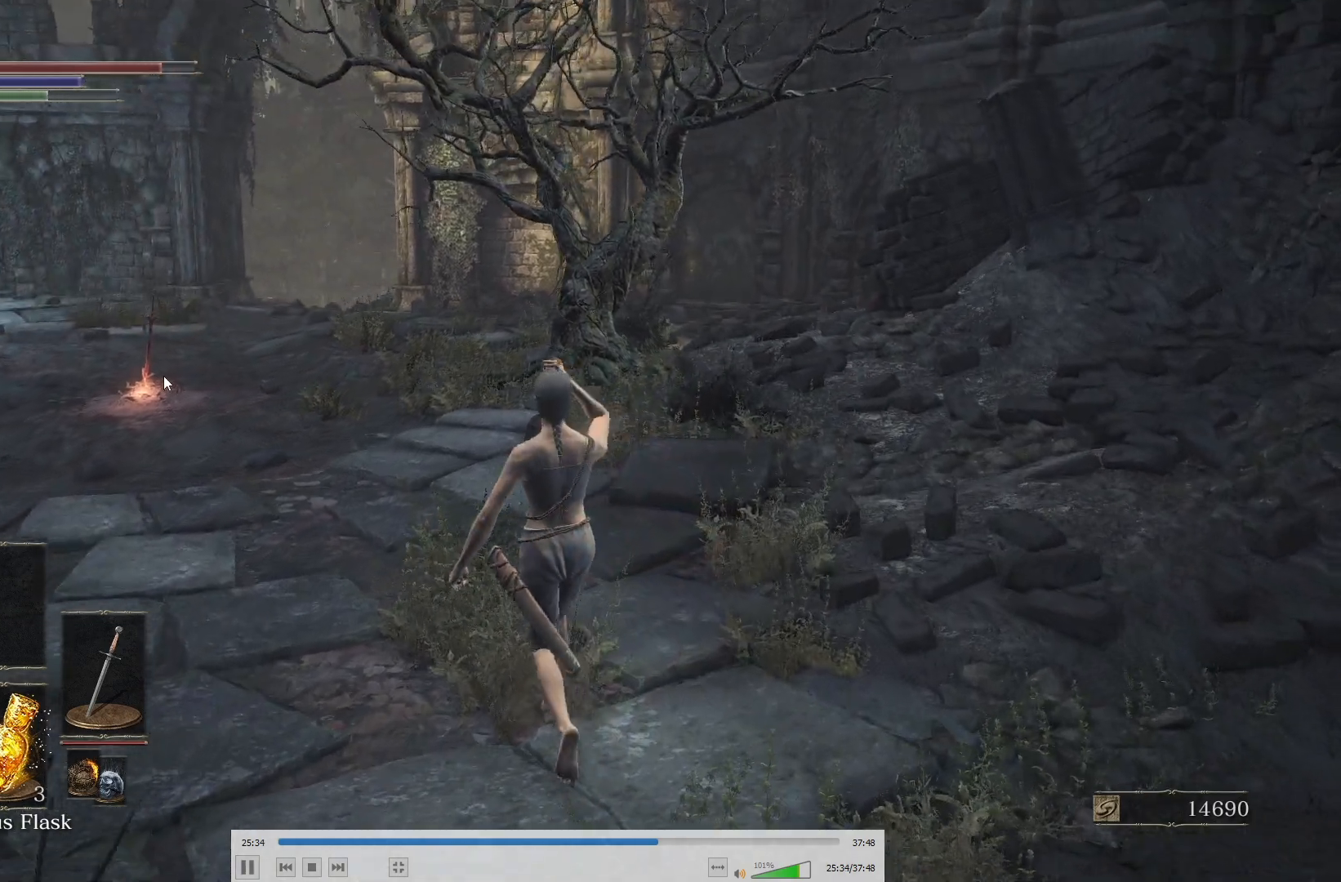
{"buttons": ["B"], "left_stick": "up", "right_stick": "center", "events": [[183, "left_stick", "center"], [267, "left_stick", "up"]]}
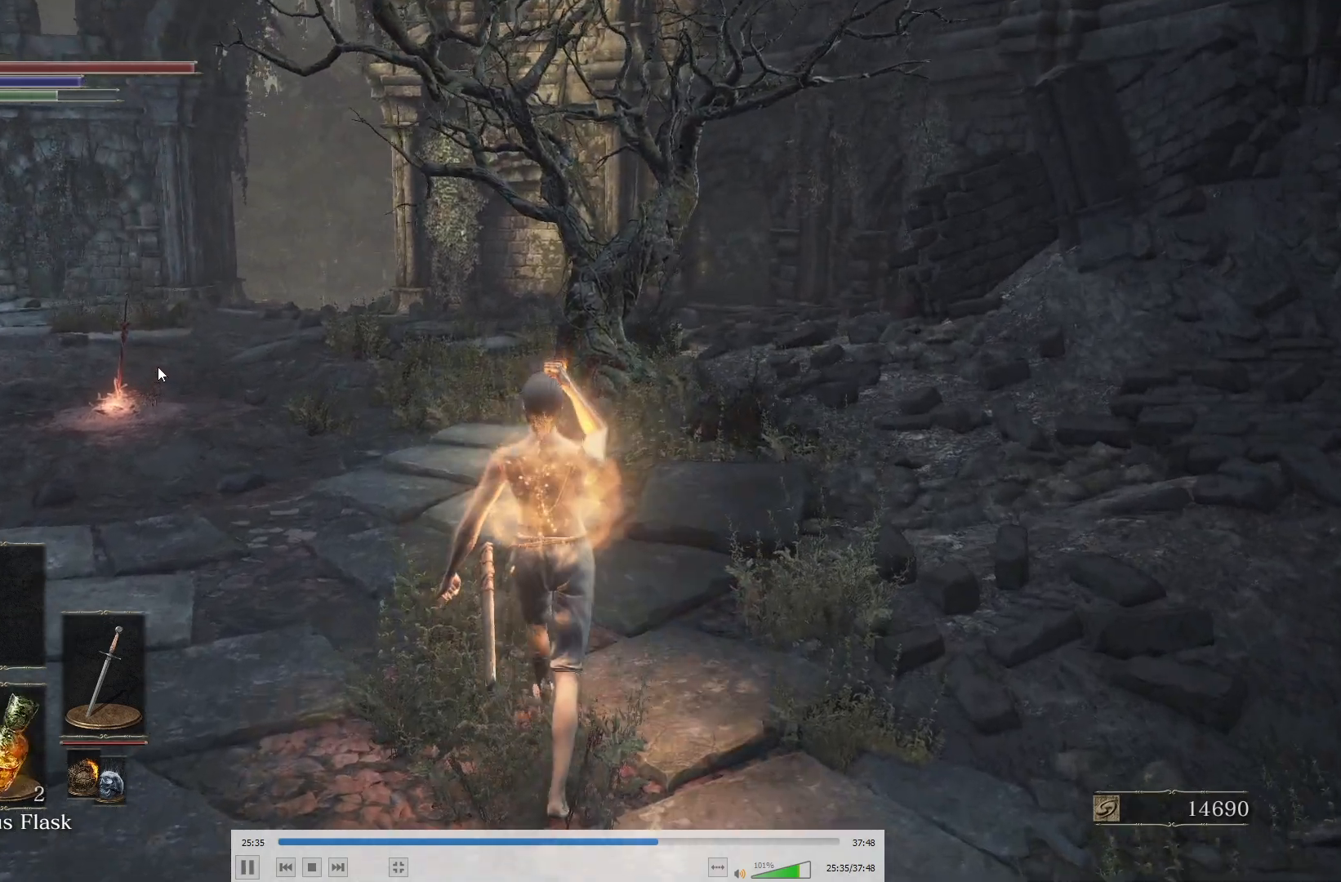
{"buttons": ["B"], "left_stick": "up", "right_stick": "center", "events": [[17, "right_stick", "up"], [133, "right_stick", "center"], [367, "right_stick", "down-left"], [450, "right_stick", "center"]]}
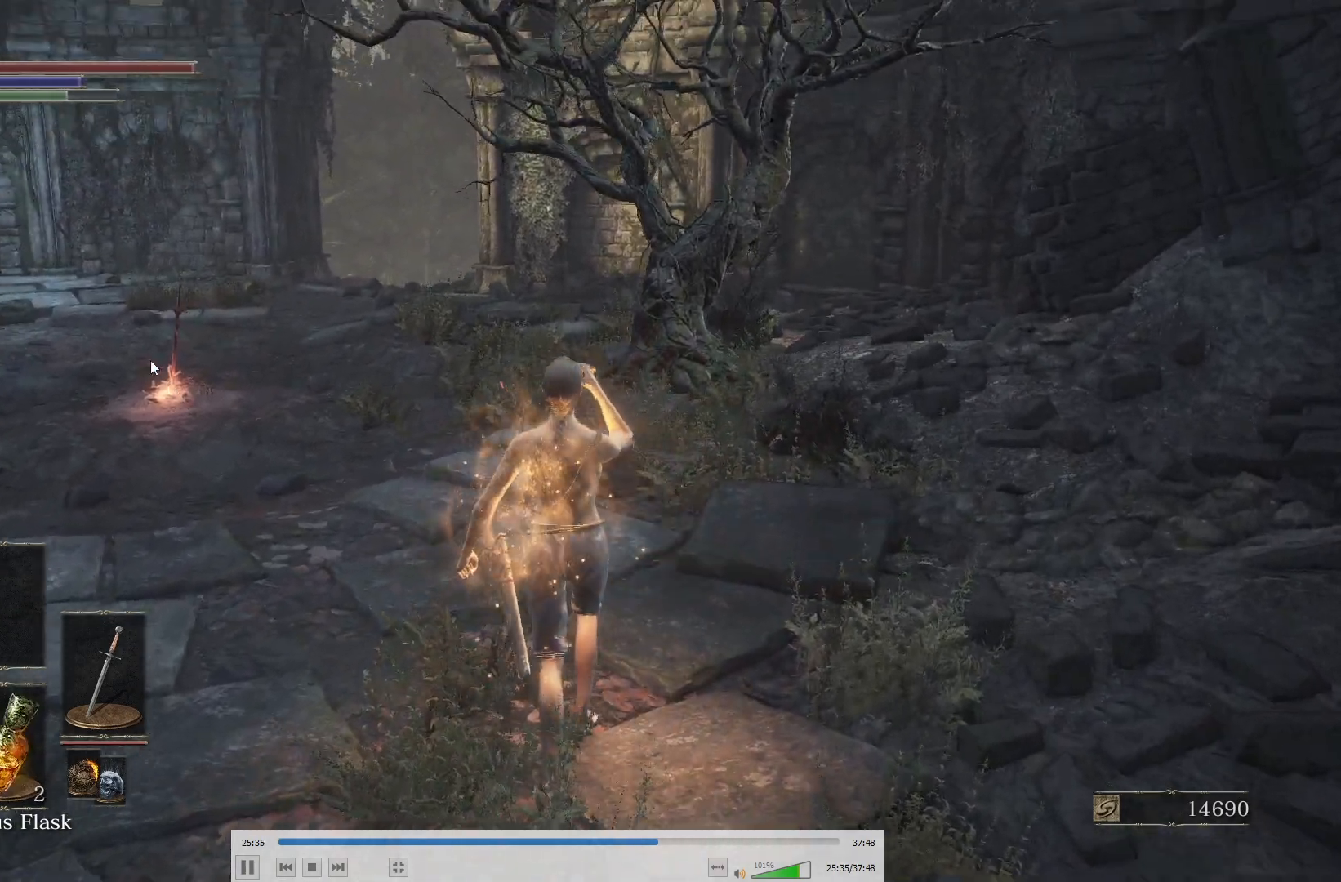
{"buttons": ["B"], "left_stick": "up", "right_stick": "center", "events": []}
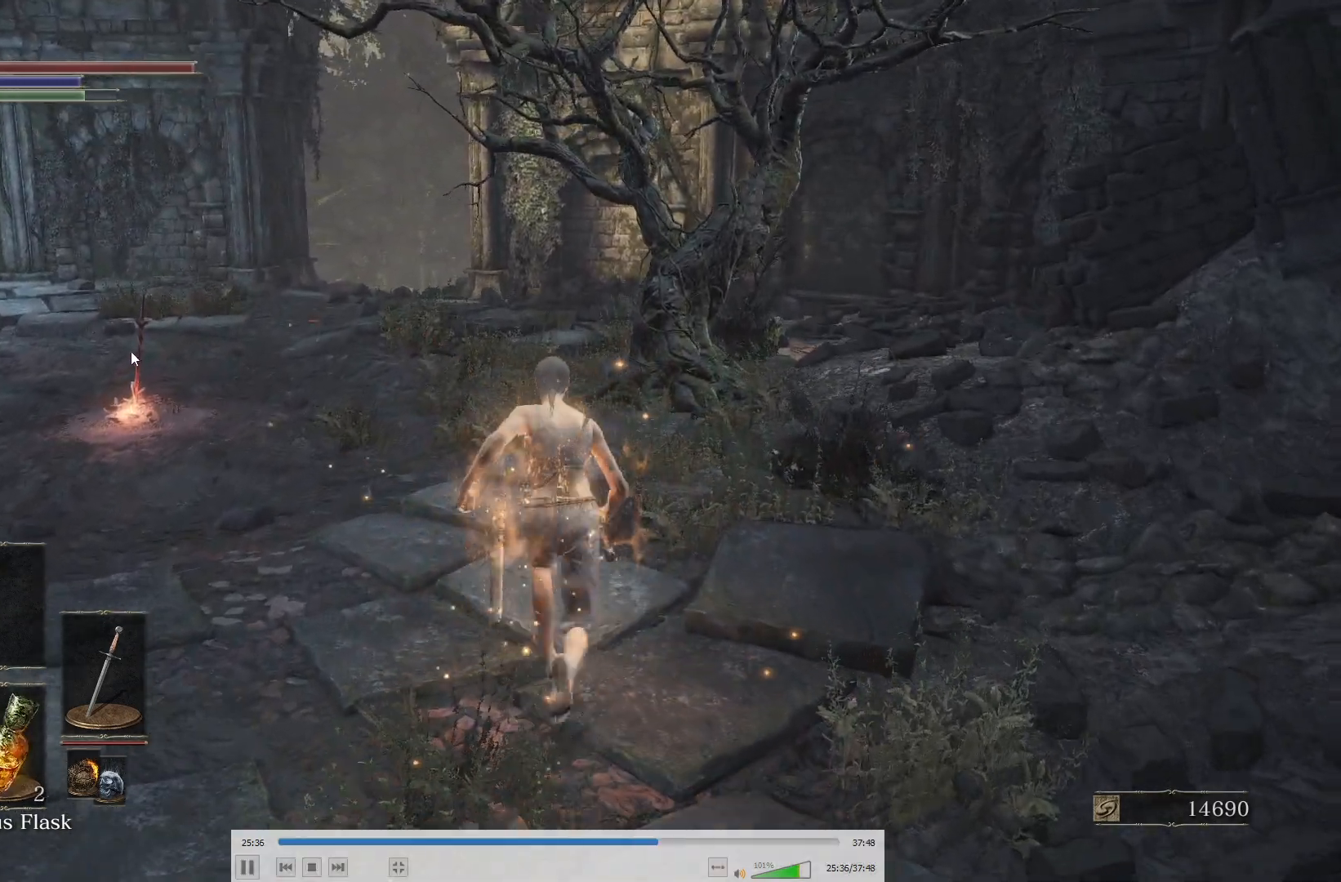
{"buttons": ["B", "DPAD_DOWN"], "left_stick": "up", "right_stick": "center", "events": [[467, "DPAD_DOWN", "down"]]}
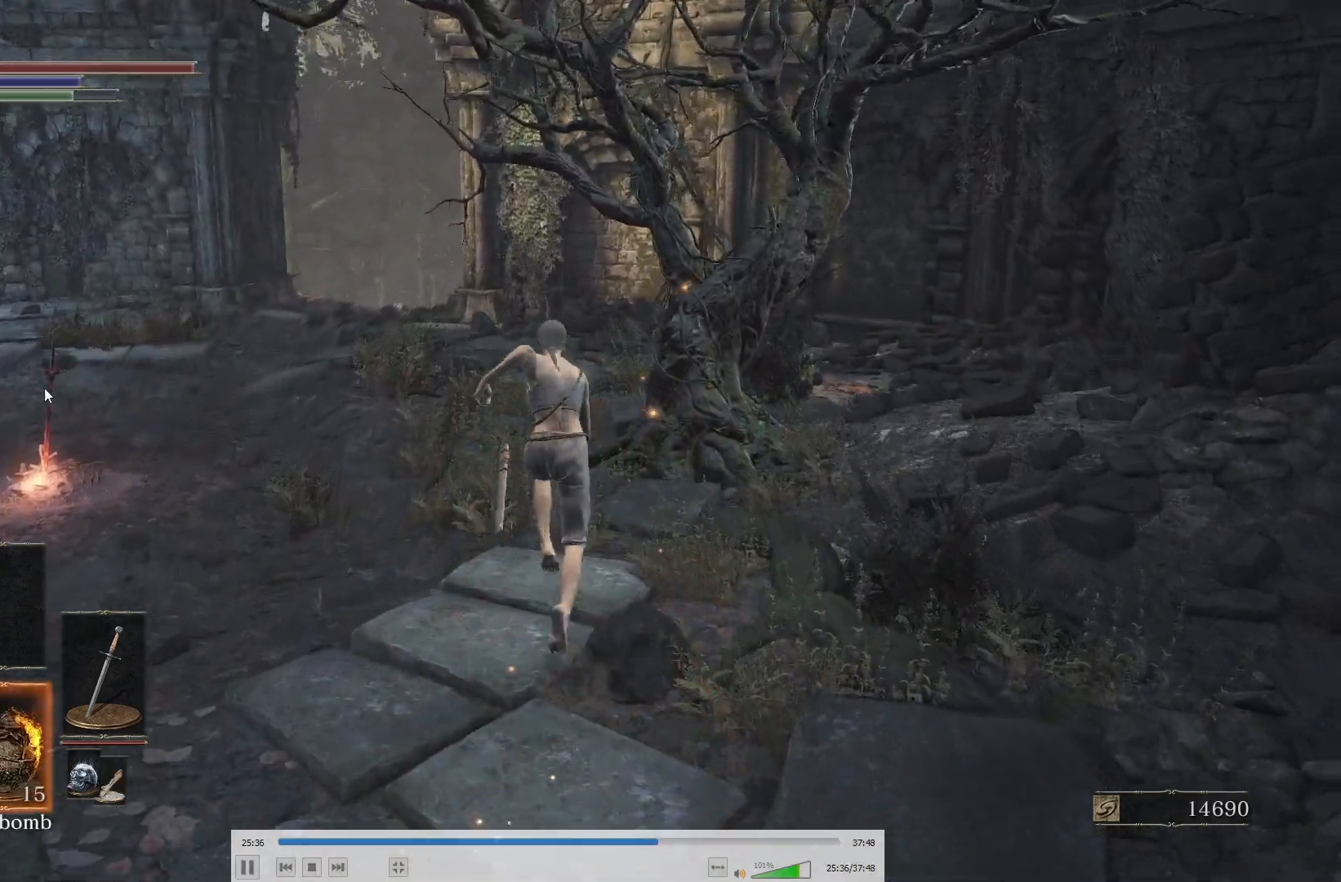
{"buttons": ["B"], "left_stick": "up", "right_stick": "center", "events": [[50, "DPAD_DOWN", "up"], [150, "DPAD_DOWN", "down"], [200, "DPAD_DOWN", "up"]]}
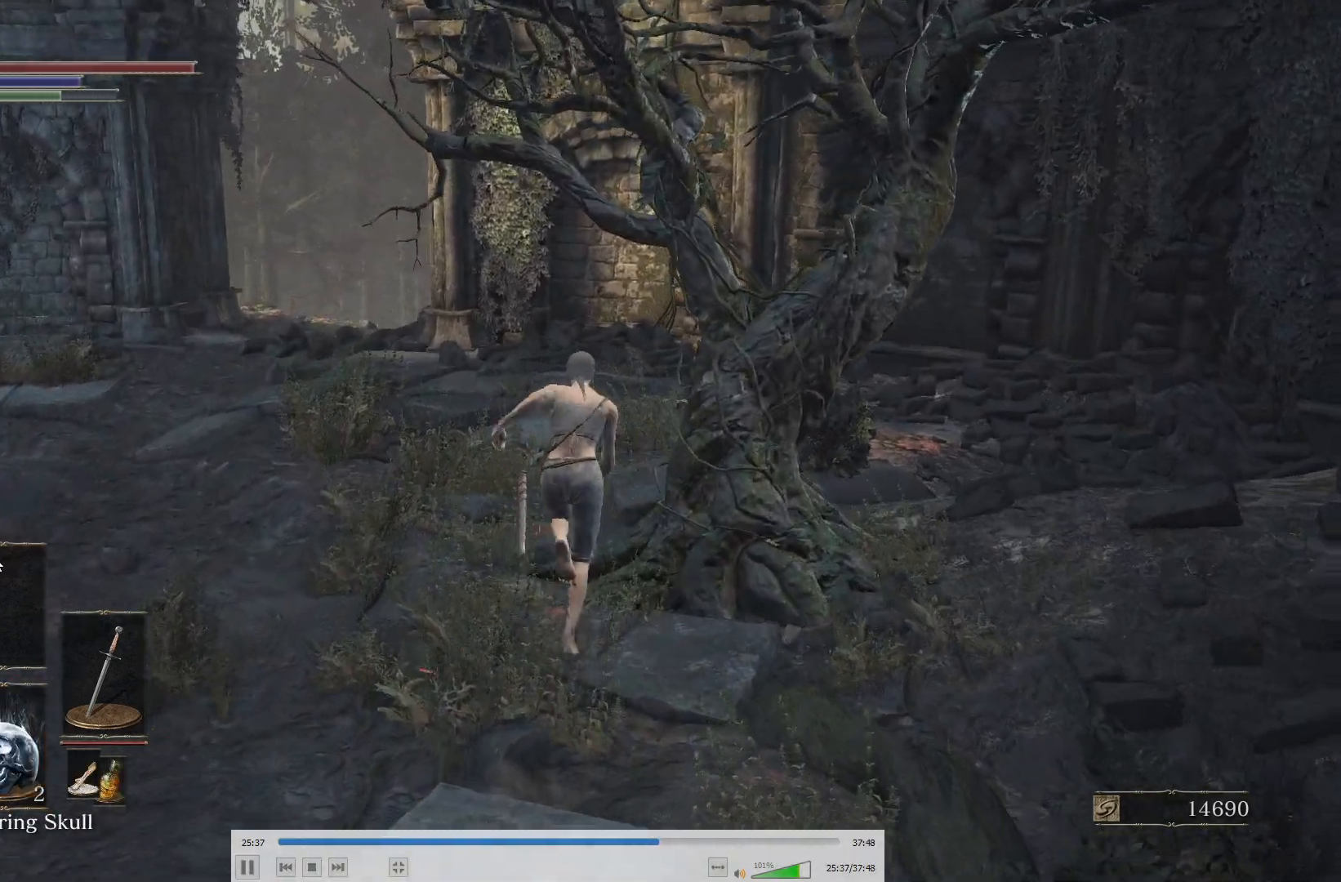
{"buttons": ["START"], "left_stick": "down-left", "right_stick": "center", "events": [[117, "DPAD_DOWN", "down"], [150, "DPAD_DOWN", "up"], [217, "B", "up"], [300, "left_stick", "up-left"], [433, "START", "down"], [500, "left_stick", "down-left"]]}
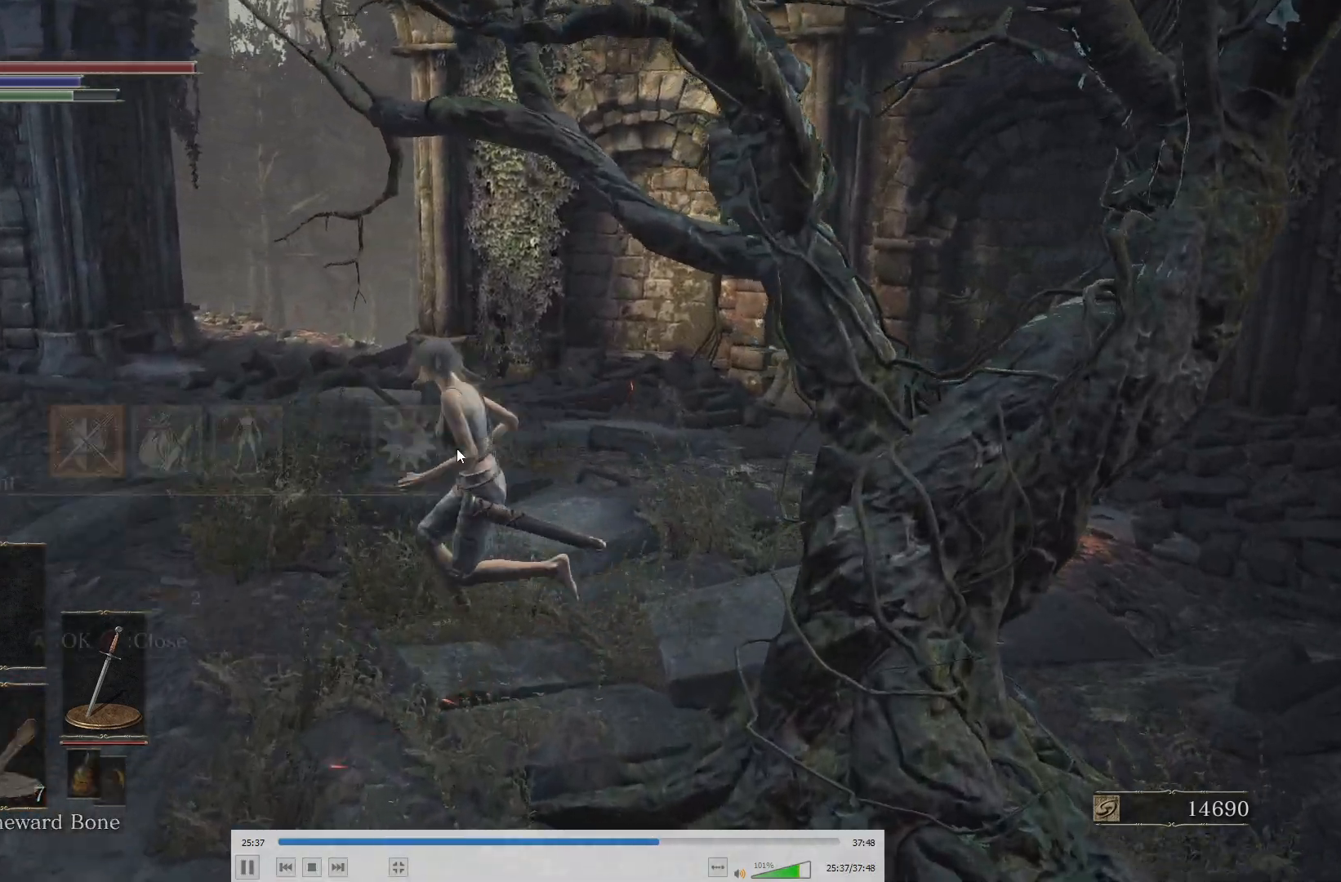
{"buttons": [], "left_stick": "center", "right_stick": "center", "events": [[67, "START", "up"], [183, "left_stick", "down-right"], [267, "A", "down"], [267, "left_stick", "up"], [367, "A", "up"], [400, "left_stick", "center"]]}
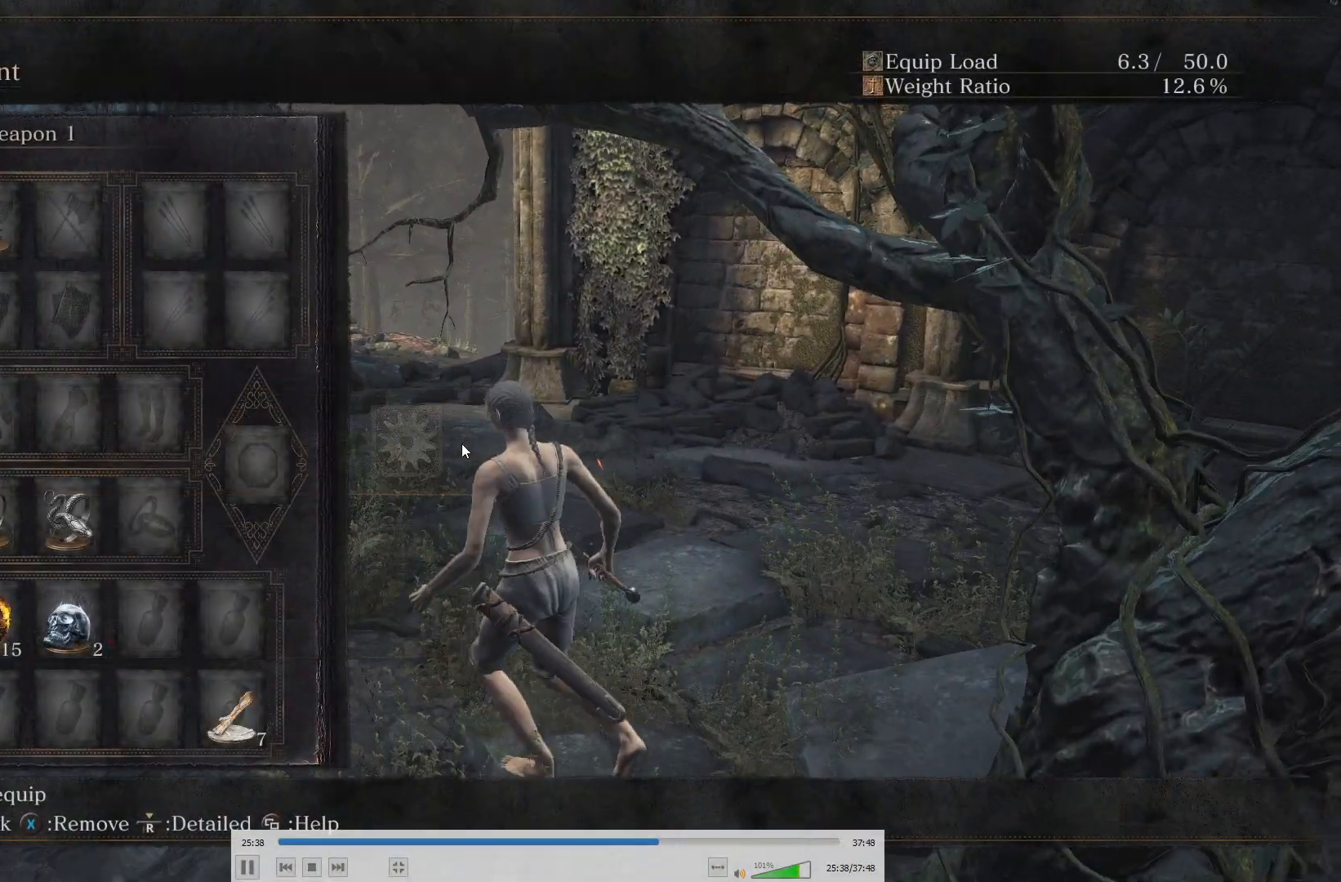
{"buttons": ["DPAD_DOWN"], "left_stick": "center", "right_stick": "center", "events": [[17, "DPAD_DOWN", "down"], [133, "DPAD_DOWN", "up"], [200, "DPAD_DOWN", "down"], [283, "DPAD_DOWN", "up"], [333, "DPAD_DOWN", "down"], [433, "DPAD_DOWN", "up"], [450, "DPAD_DOWN", "down"]]}
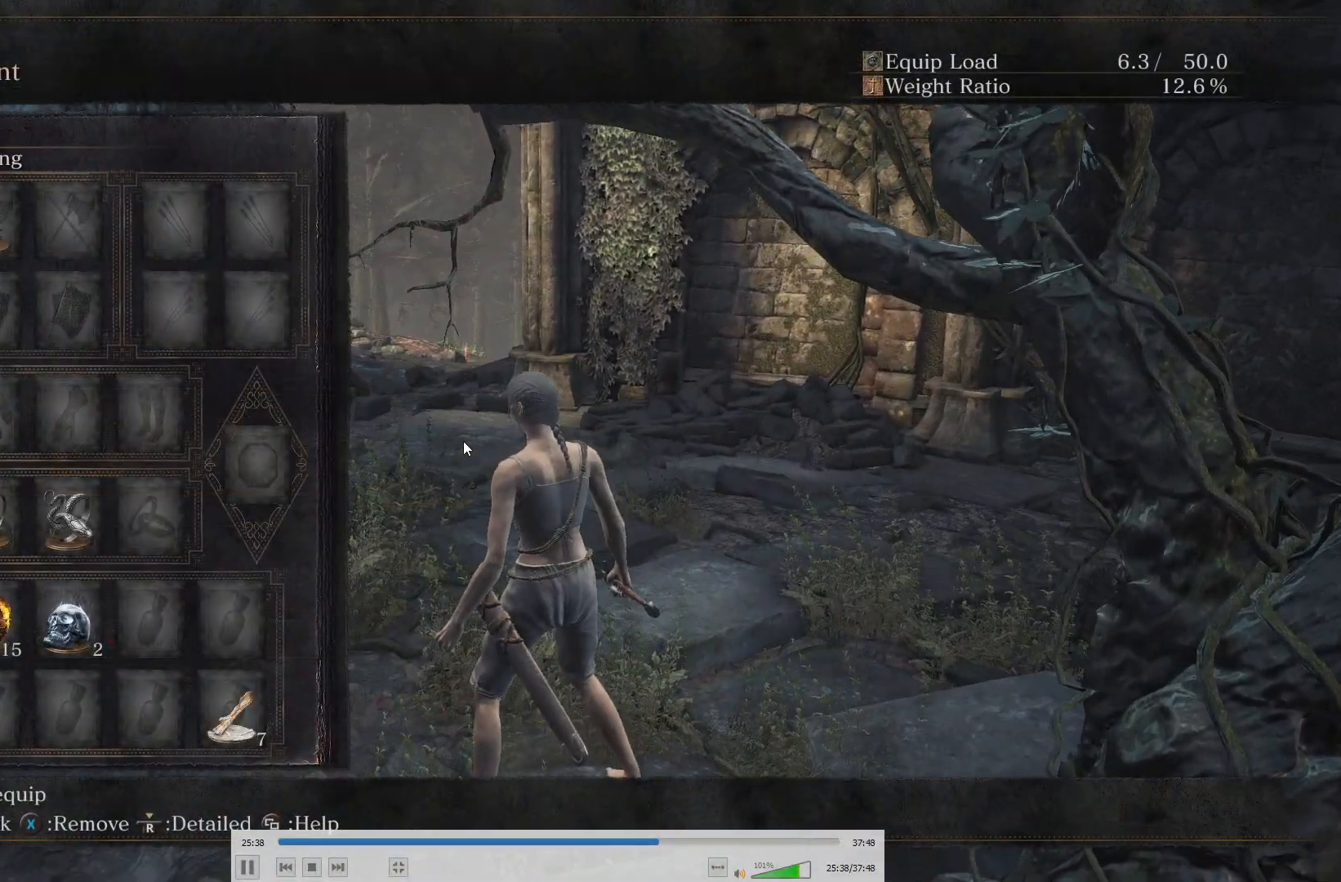
{"buttons": [], "left_stick": "center", "right_stick": "center", "events": [[67, "DPAD_DOWN", "up"], [150, "DPAD_RIGHT", "down"], [217, "DPAD_RIGHT", "up"], [283, "DPAD_RIGHT", "down"], [350, "DPAD_RIGHT", "up"], [417, "DPAD_RIGHT", "down"], [450, "DPAD_RIGHT", "up"]]}
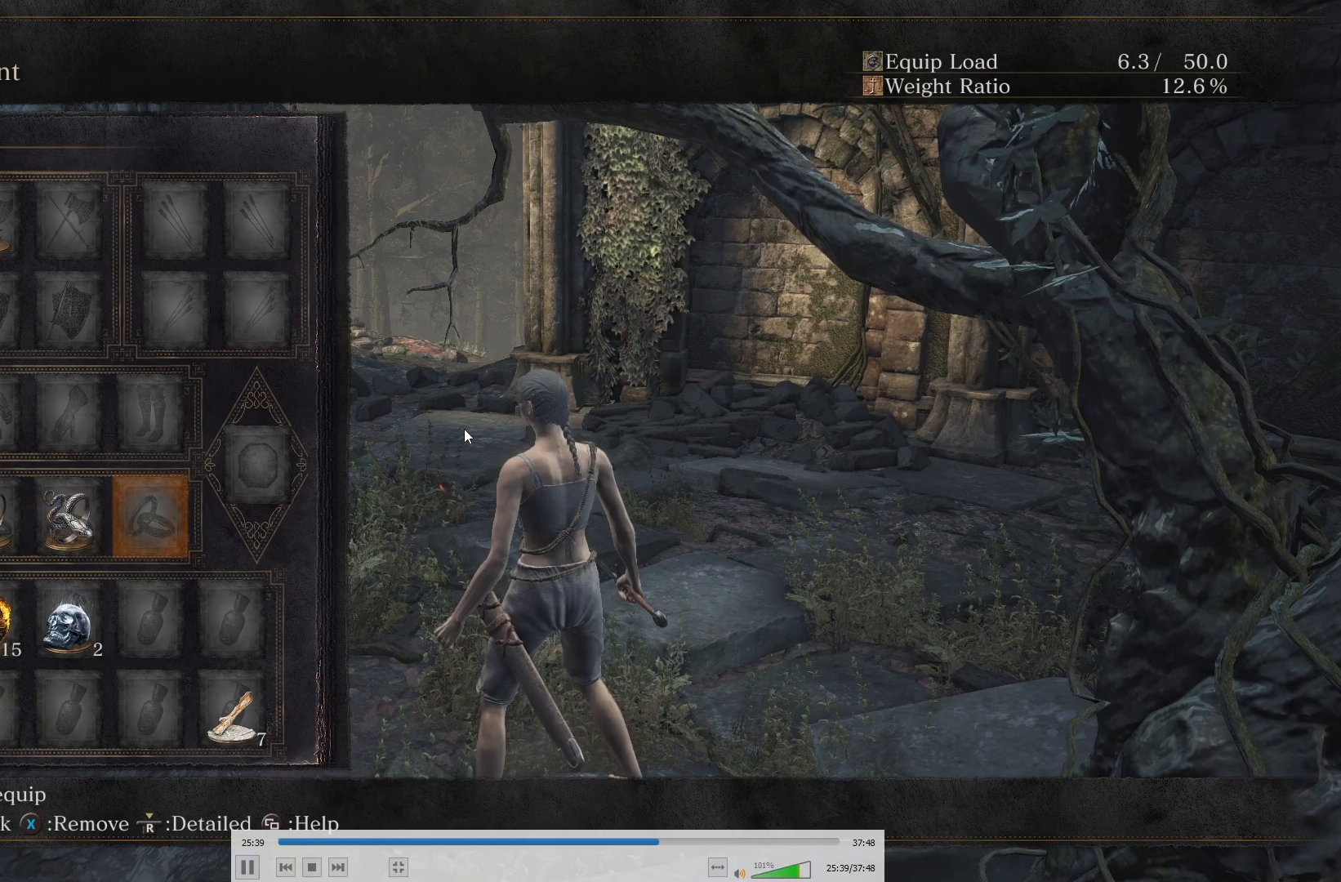
{"buttons": [], "left_stick": "center", "right_stick": "center", "events": [[50, "DPAD_DOWN", "down"], [150, "DPAD_DOWN", "up"], [300, "A", "down"], [483, "A", "up"]]}
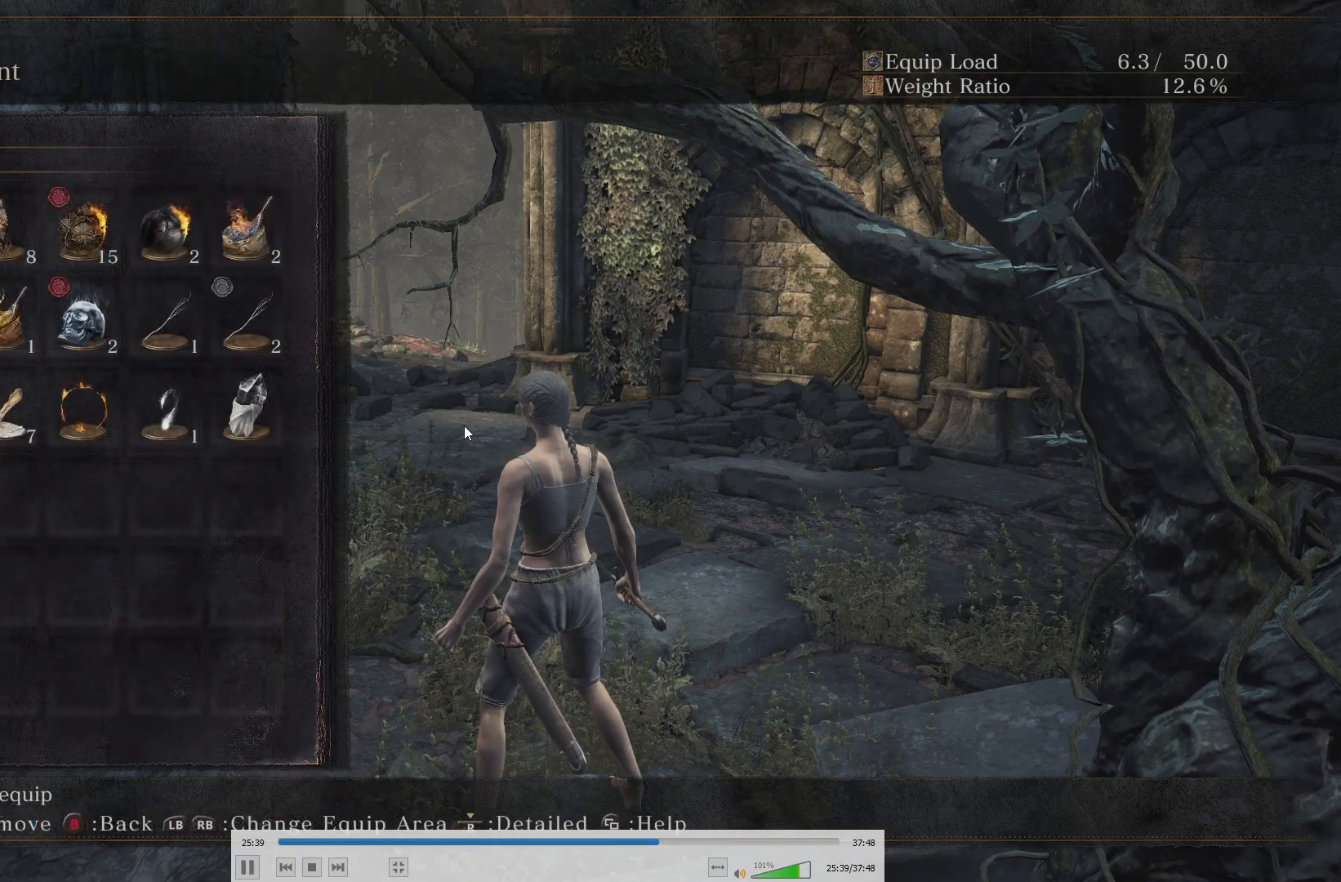
{"buttons": [], "left_stick": "center", "right_stick": "center", "events": [[333, "DPAD_DOWN", "down"], [450, "DPAD_DOWN", "up"]]}
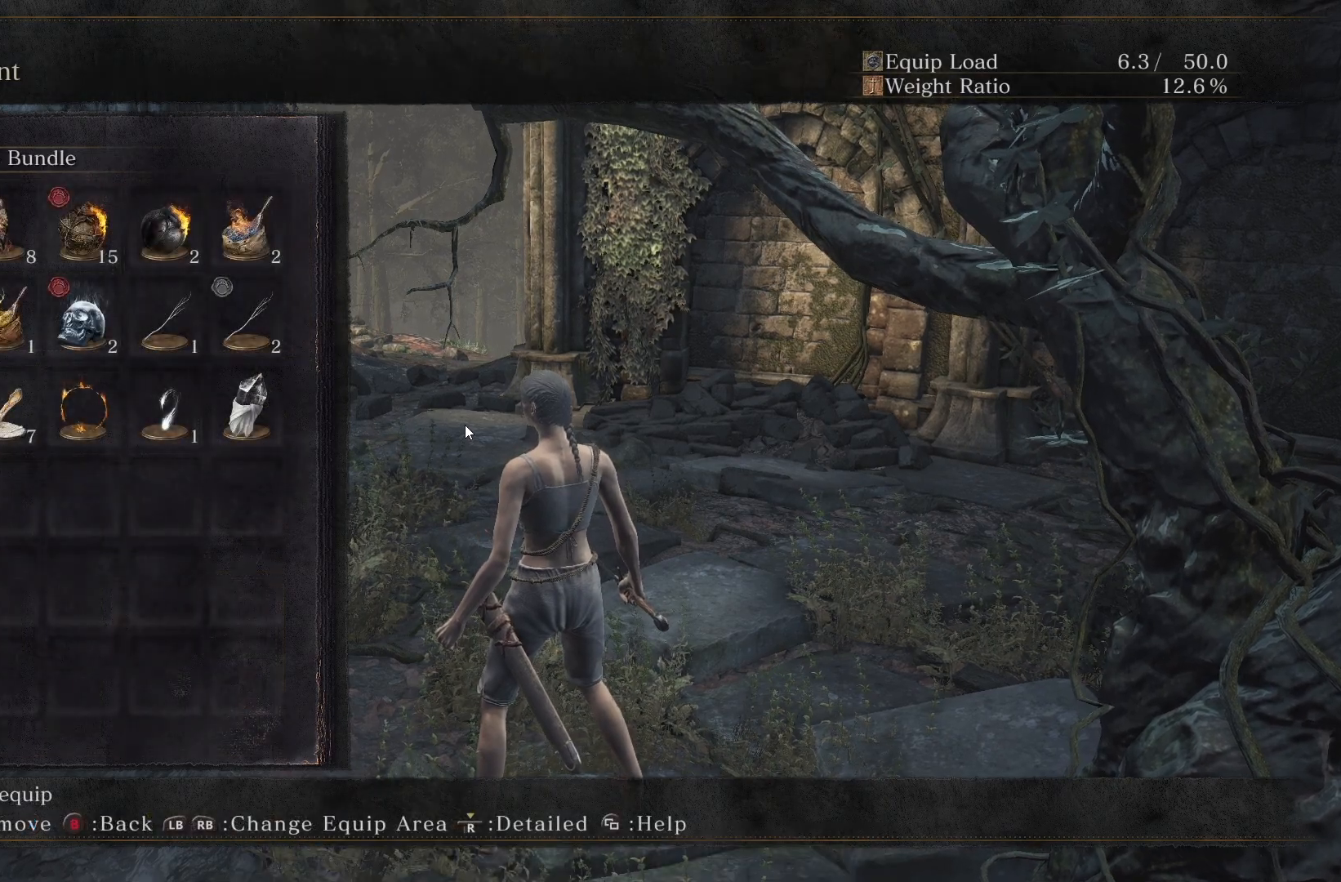
{"buttons": [], "left_stick": "left", "right_stick": "center", "events": [[17, "A", "down"], [150, "A", "up"], [250, "START", "down"], [333, "START", "up"], [433, "left_stick", "left"]]}
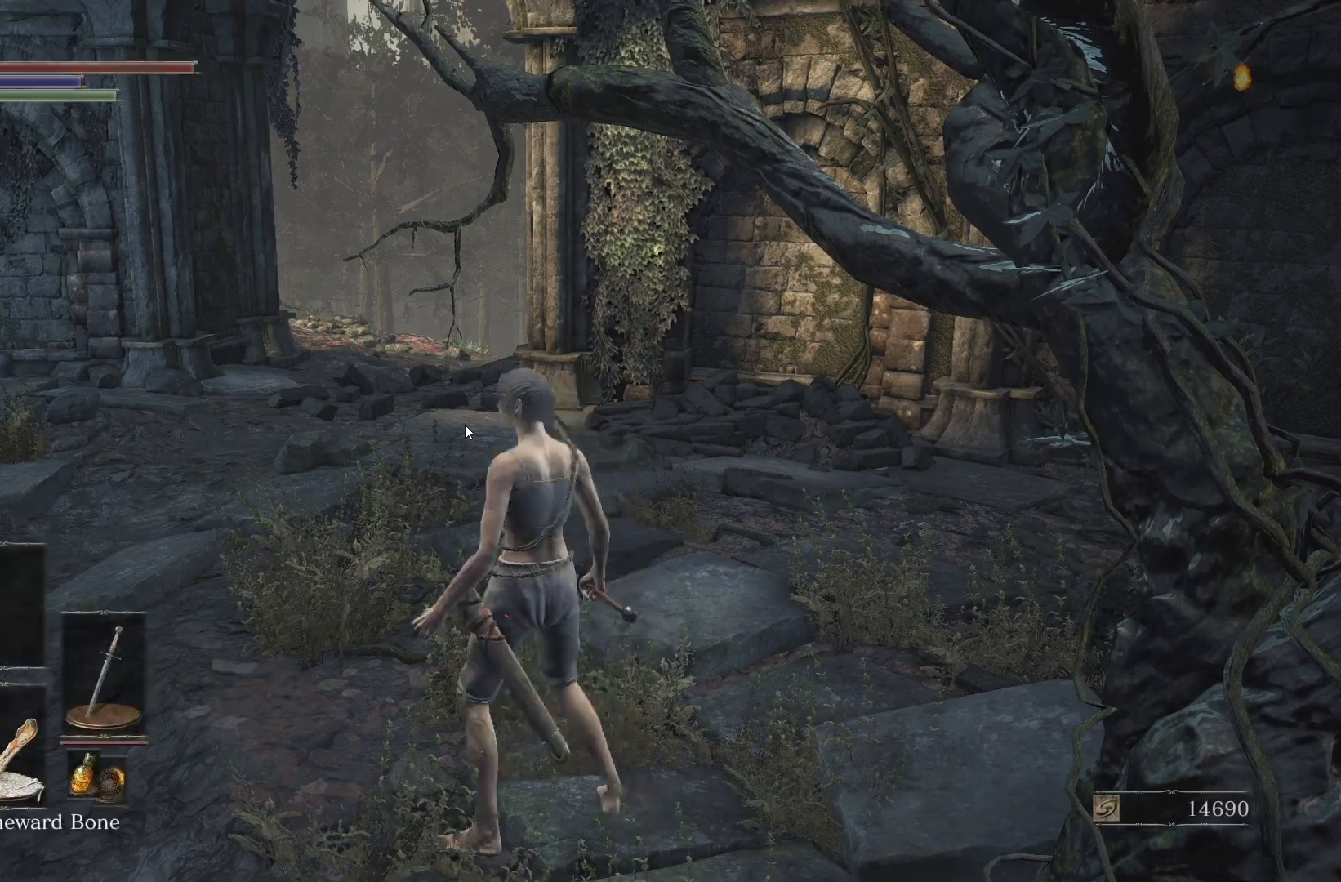
{"buttons": [], "left_stick": "center", "right_stick": "right", "events": [[33, "right_stick", "up-left"], [100, "left_stick", "down"], [150, "right_stick", "left"], [183, "left_stick", "right"], [250, "left_stick", "up-right"], [267, "right_stick", "down"], [383, "right_stick", "center"], [433, "left_stick", "center"], [500, "right_stick", "right"]]}
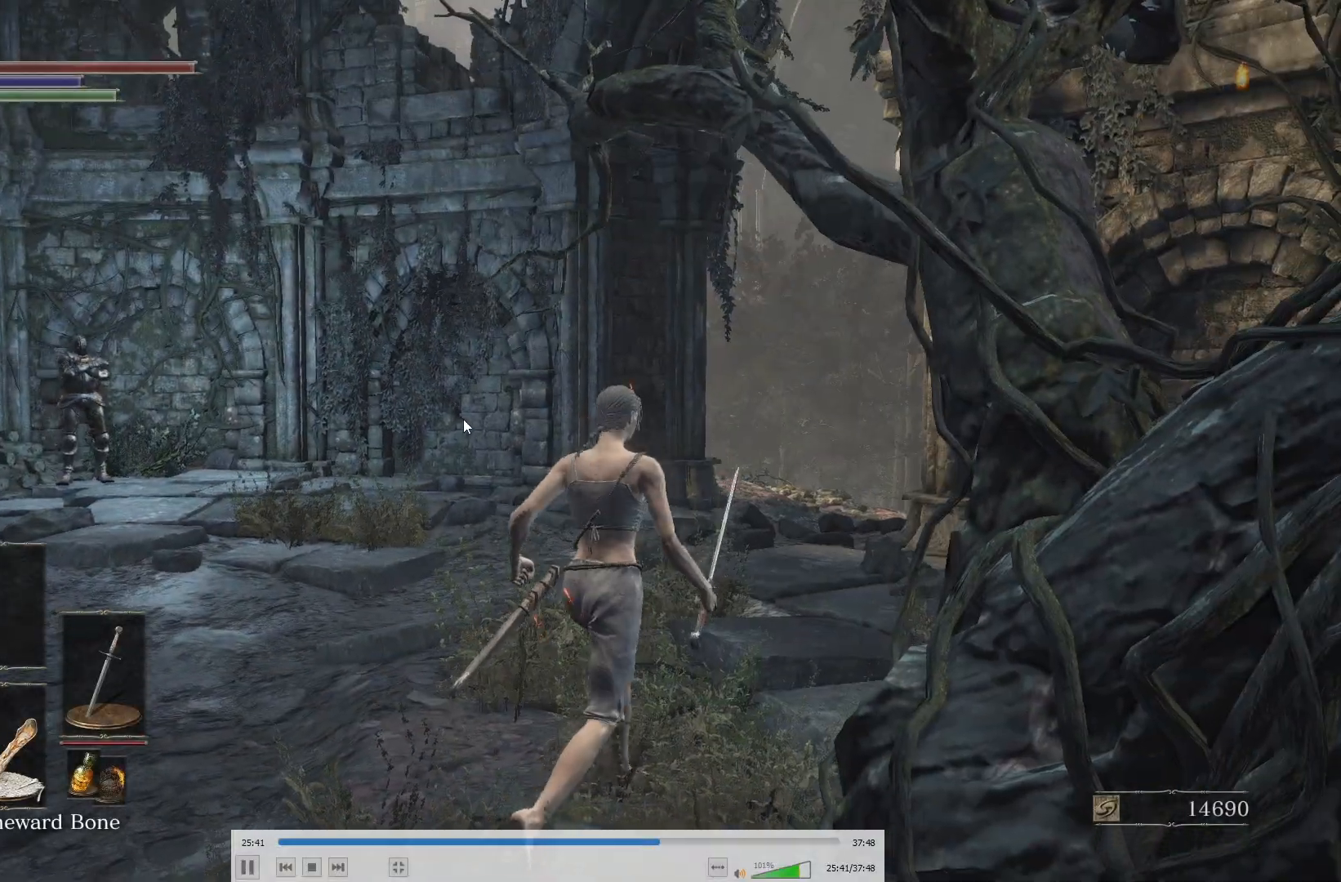
{"buttons": [], "left_stick": "center", "right_stick": "center", "events": [[83, "DPAD_DOWN", "down"], [167, "DPAD_DOWN", "up"], [167, "right_stick", "center"], [217, "DPAD_DOWN", "down"], [317, "DPAD_DOWN", "up"], [383, "DPAD_DOWN", "down"], [500, "DPAD_DOWN", "up"]]}
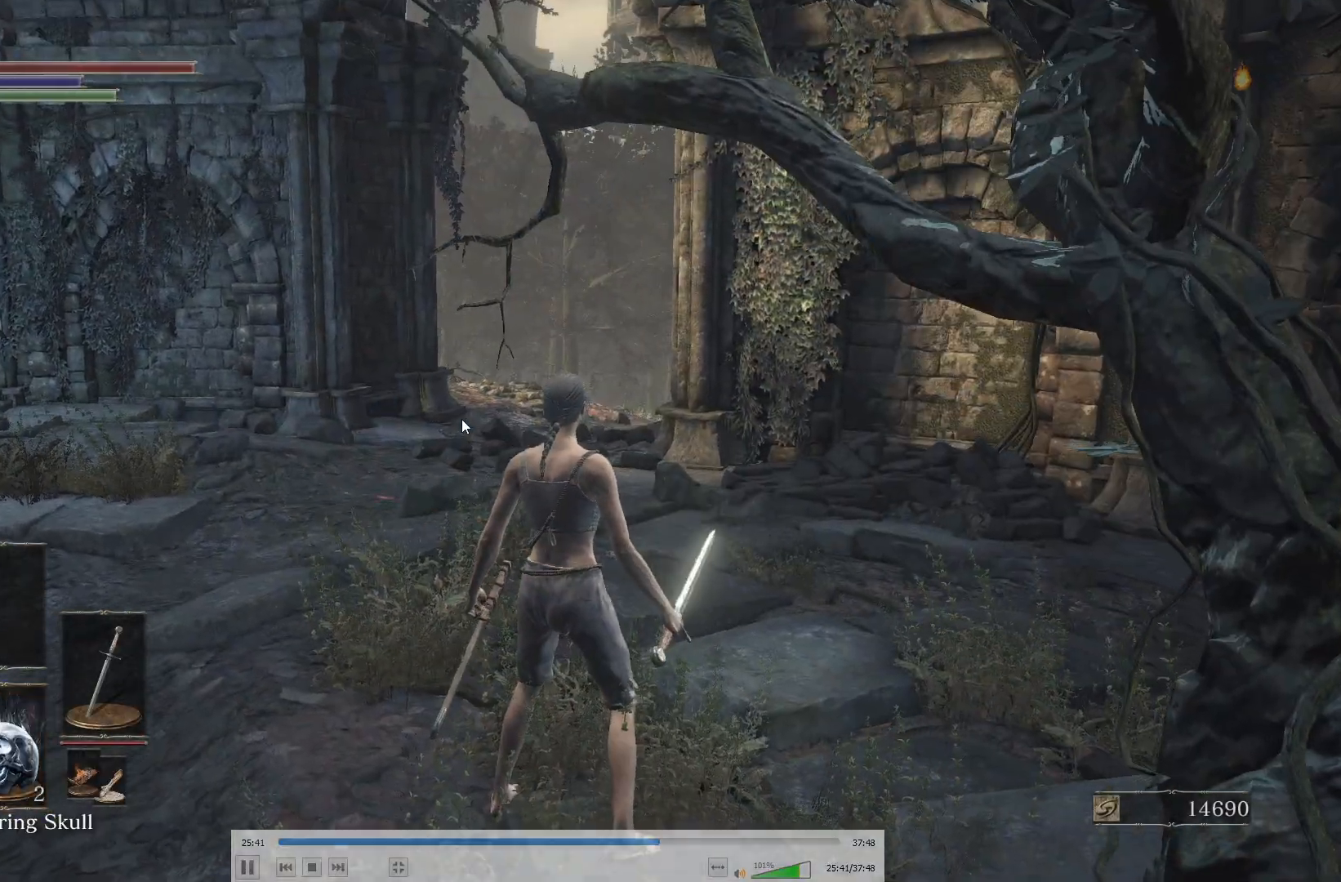
{"buttons": [], "left_stick": "up", "right_stick": "center", "events": [[50, "DPAD_DOWN", "down"], [167, "DPAD_DOWN", "up"], [317, "left_stick", "up"]]}
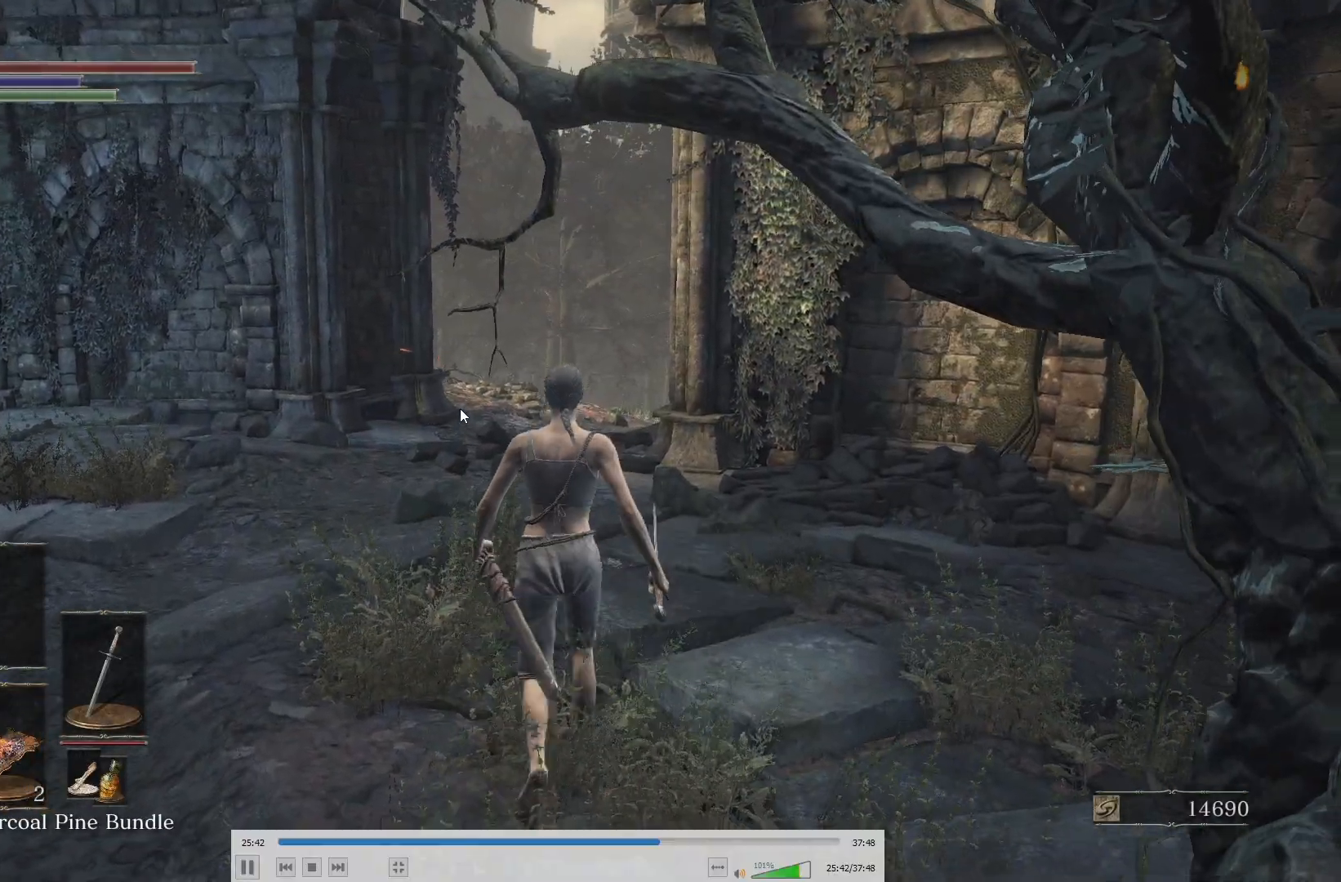
{"buttons": ["B"], "left_stick": "up", "right_stick": "center", "events": [[217, "B", "down"]]}
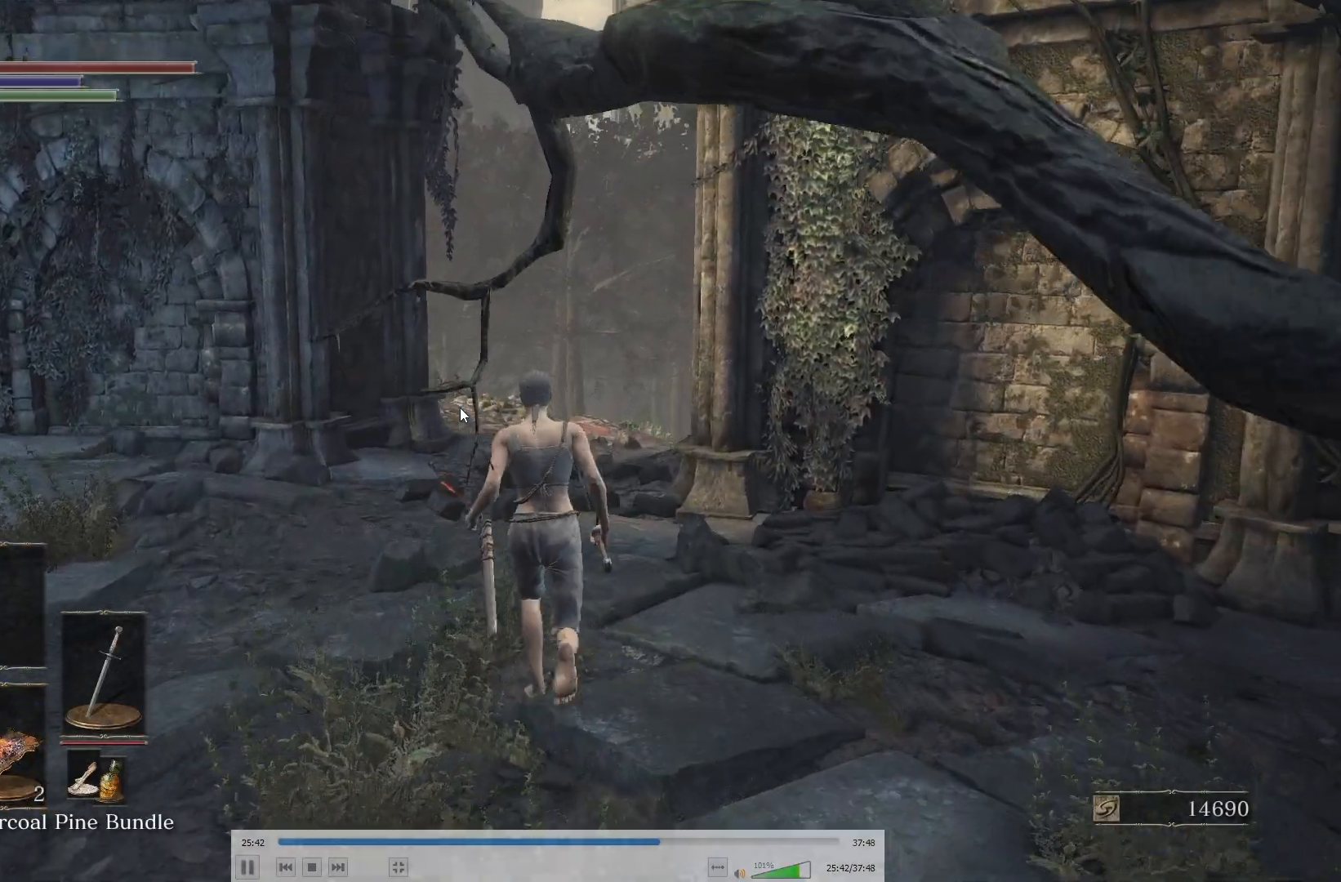
{"buttons": ["B"], "left_stick": "up", "right_stick": "up", "events": [[367, "right_stick", "up"]]}
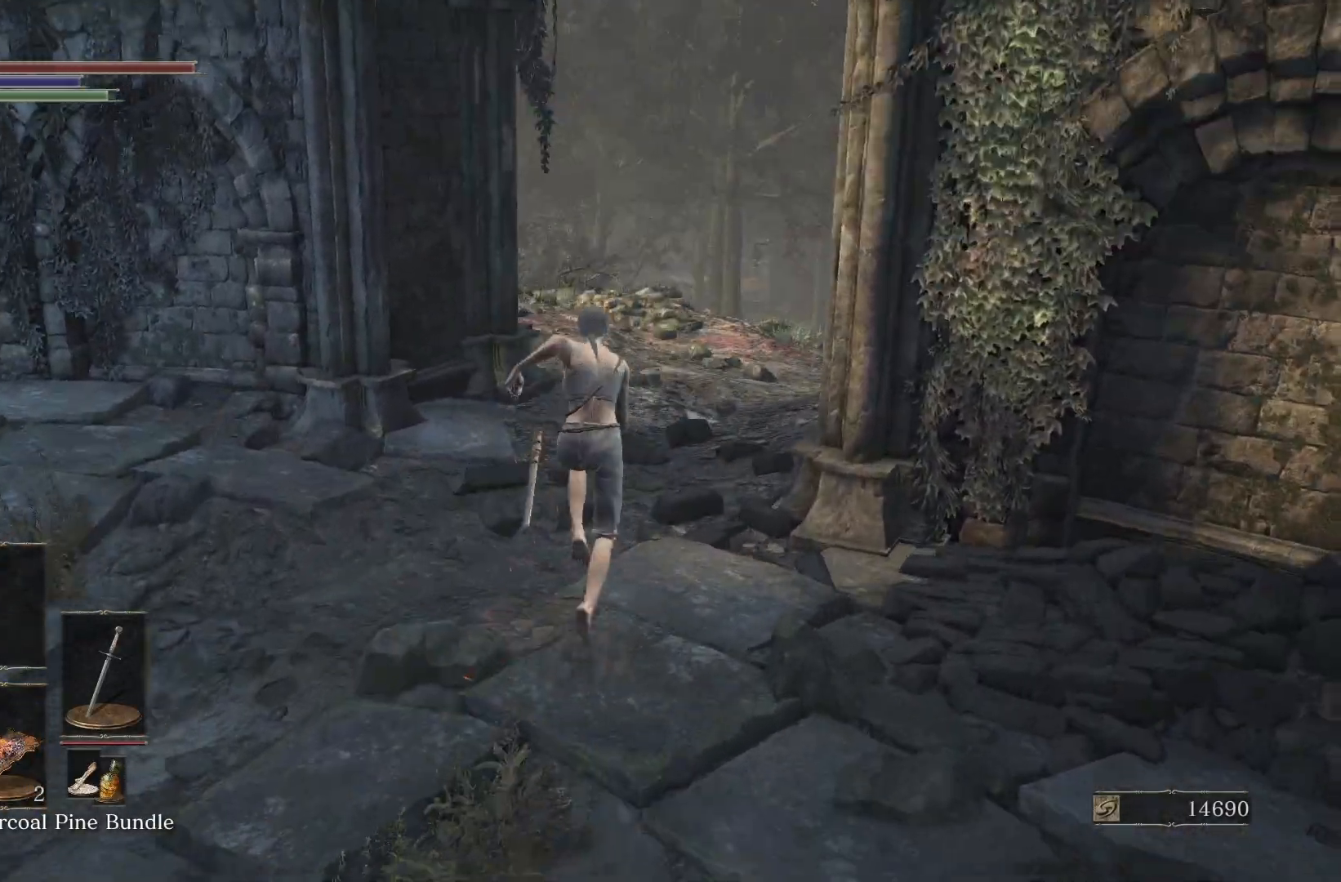
{"buttons": ["B"], "left_stick": "up-right", "right_stick": "center", "events": [[33, "right_stick", "center"], [300, "right_stick", "left"], [417, "left_stick", "up-right"], [433, "right_stick", "center"]]}
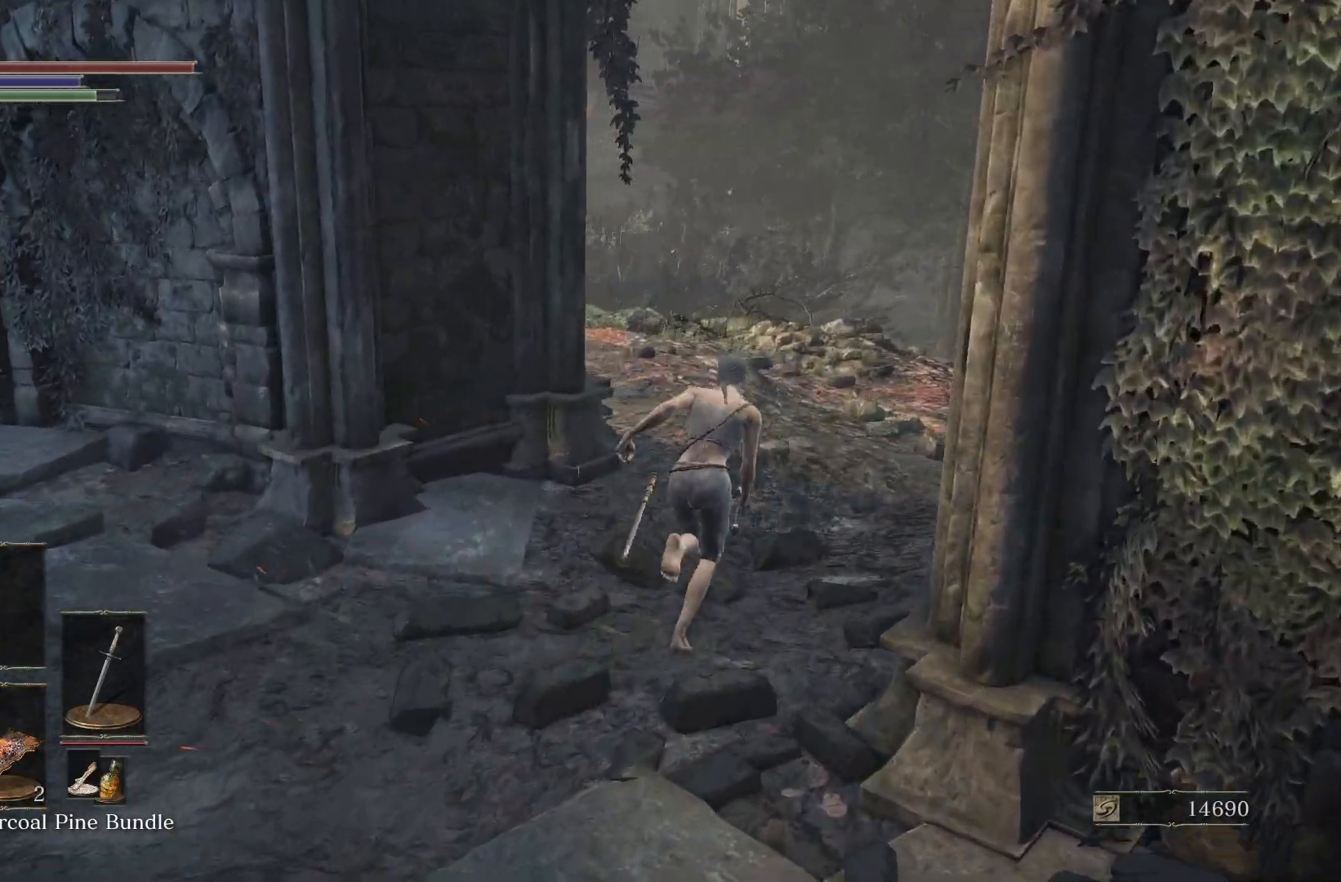
{"buttons": ["B"], "left_stick": "up-right", "right_stick": "left", "events": [[50, "right_stick", "left"]]}
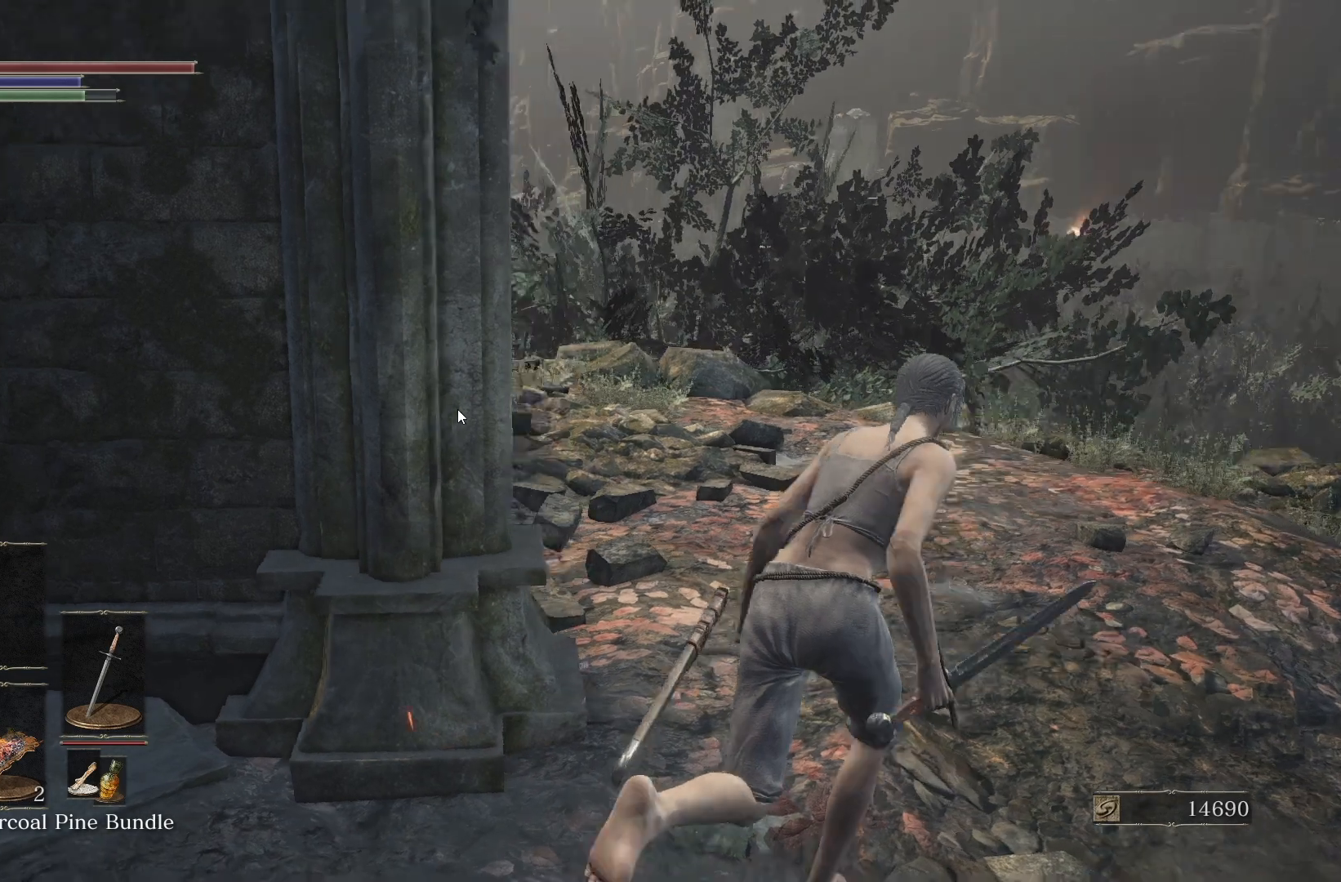
{"buttons": ["B"], "left_stick": "up-right", "right_stick": "center", "events": [[150, "right_stick", "center"]]}
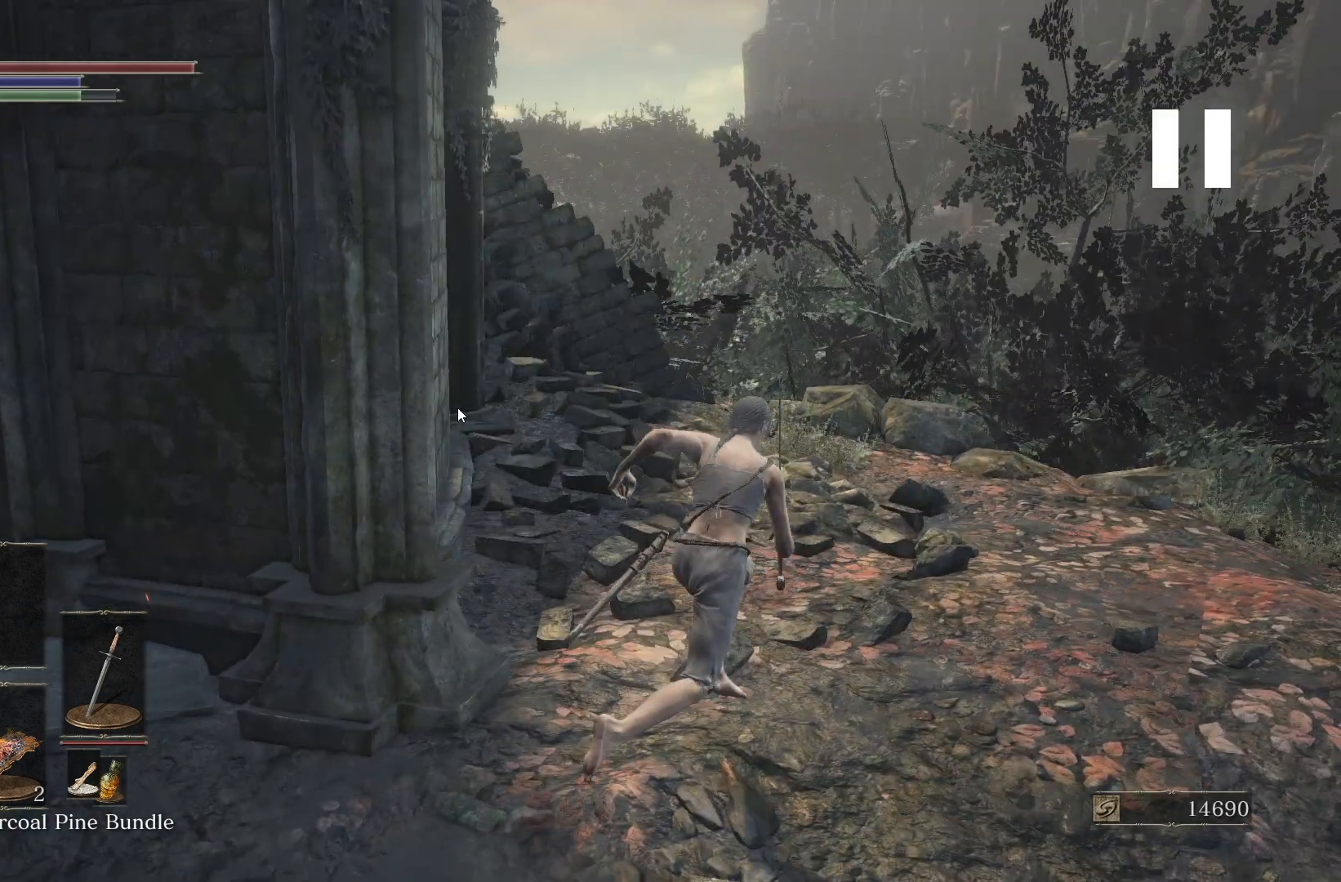
{"buttons": ["B"], "left_stick": "up-right", "right_stick": "center", "events": []}